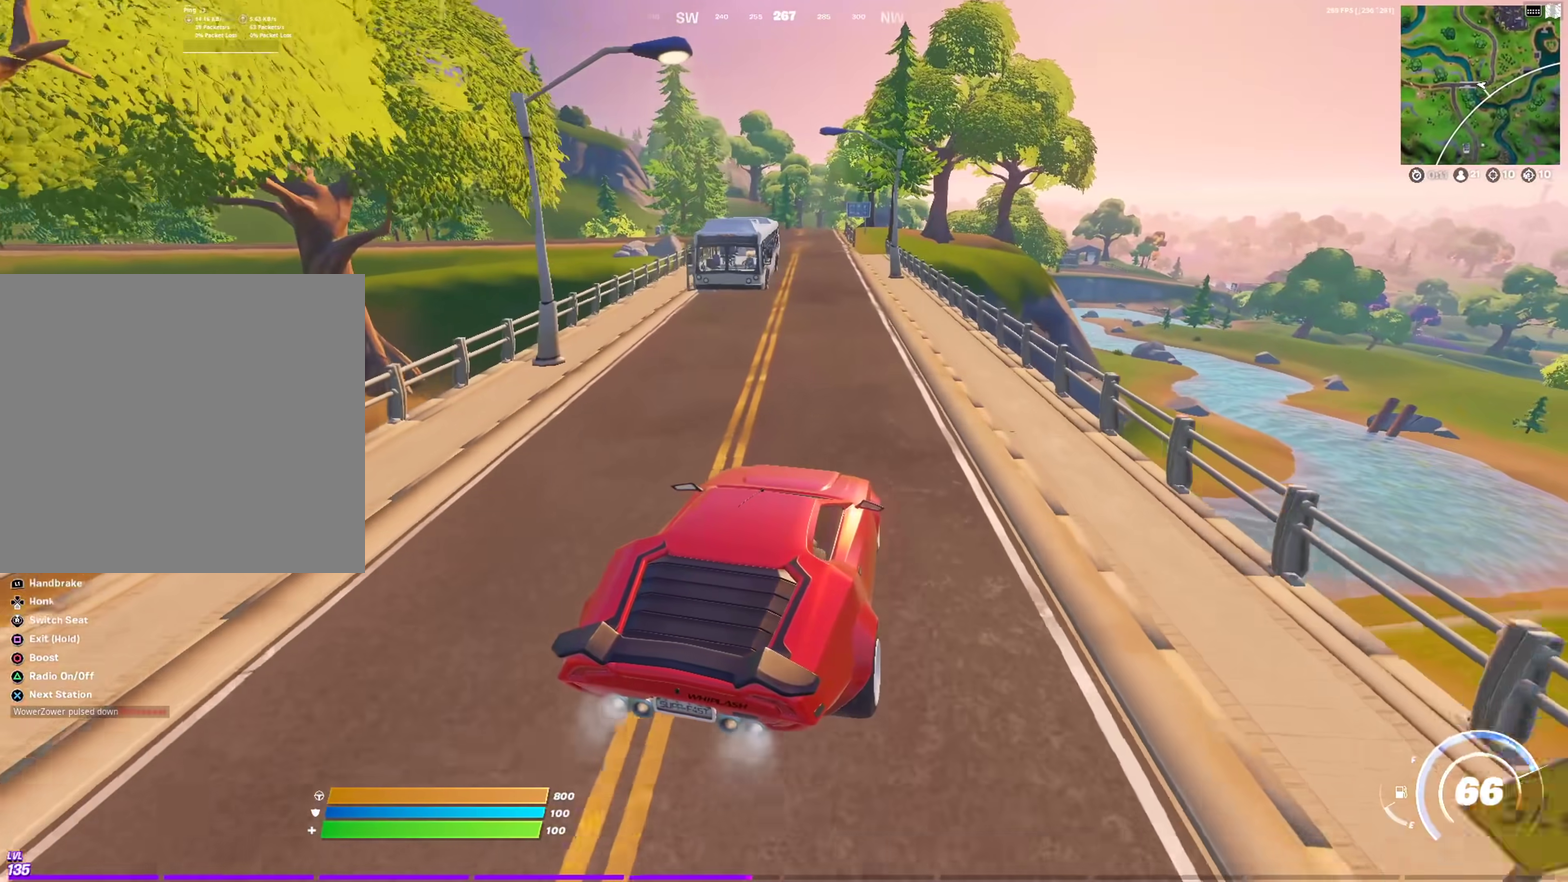
Gameplay with a controller (PlayStation layout); each line is a JSON object with the inputs held at the frame after it (dt_ms = milliseconds from this image to that frame). "events" lists button and stick changes between this image and that frame as [ms after this image, input, new state], when the widget could be followed in between.
{"dt_ms": 600, "buttons": [], "left_stick": "up", "right_stick": "center", "events": []}
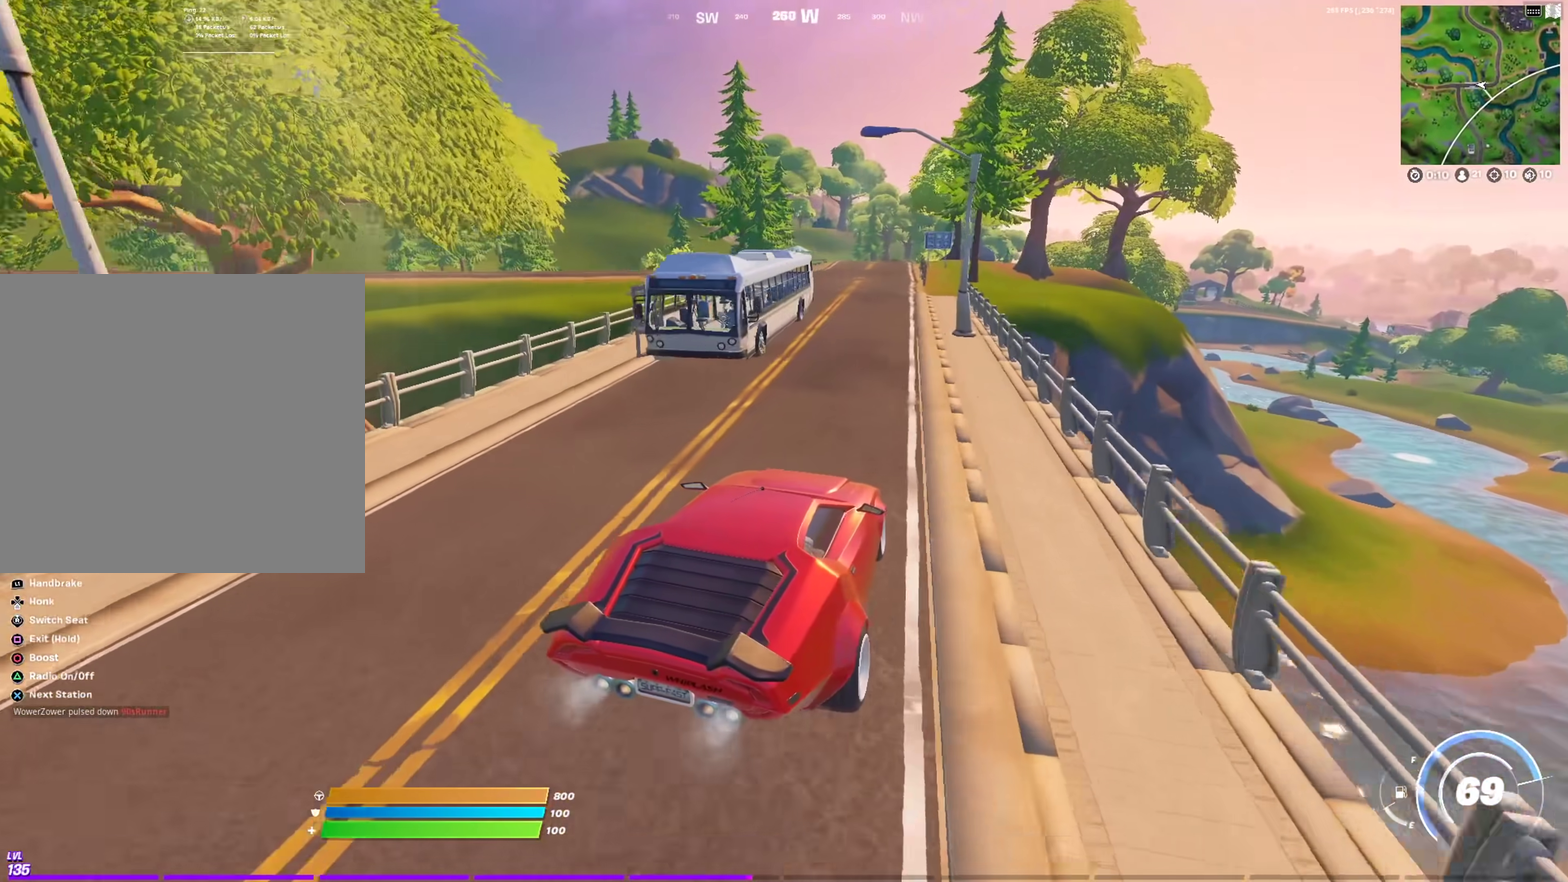
{"dt_ms": 301, "buttons": [], "left_stick": "up-right", "right_stick": "center", "events": [[34, "left_stick", "up-right"]]}
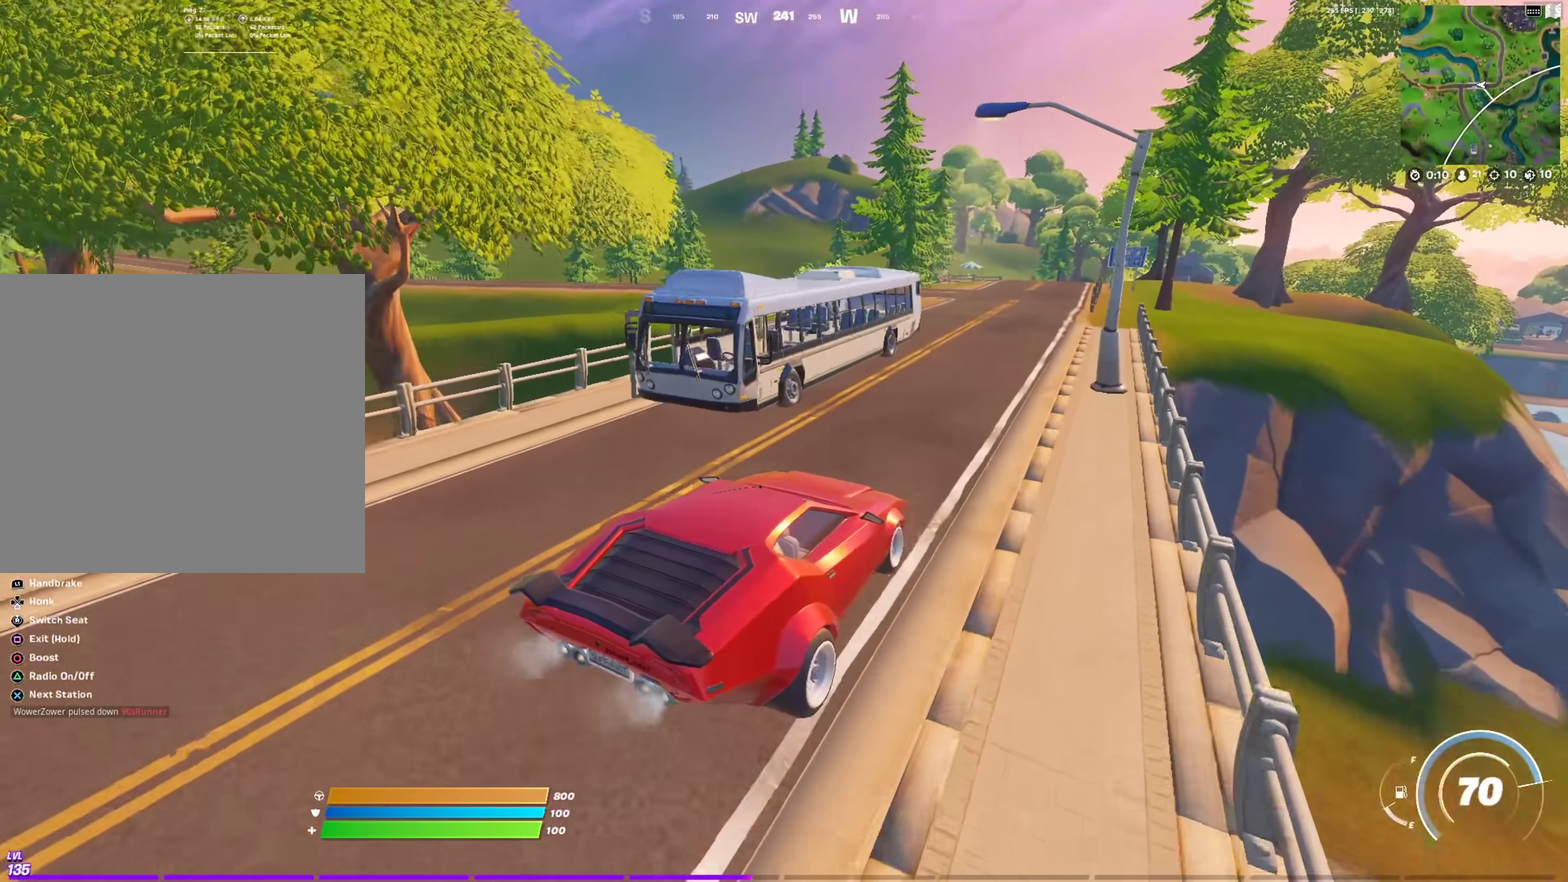
{"dt_ms": 901, "buttons": [], "left_stick": "up-right", "right_stick": "center", "events": []}
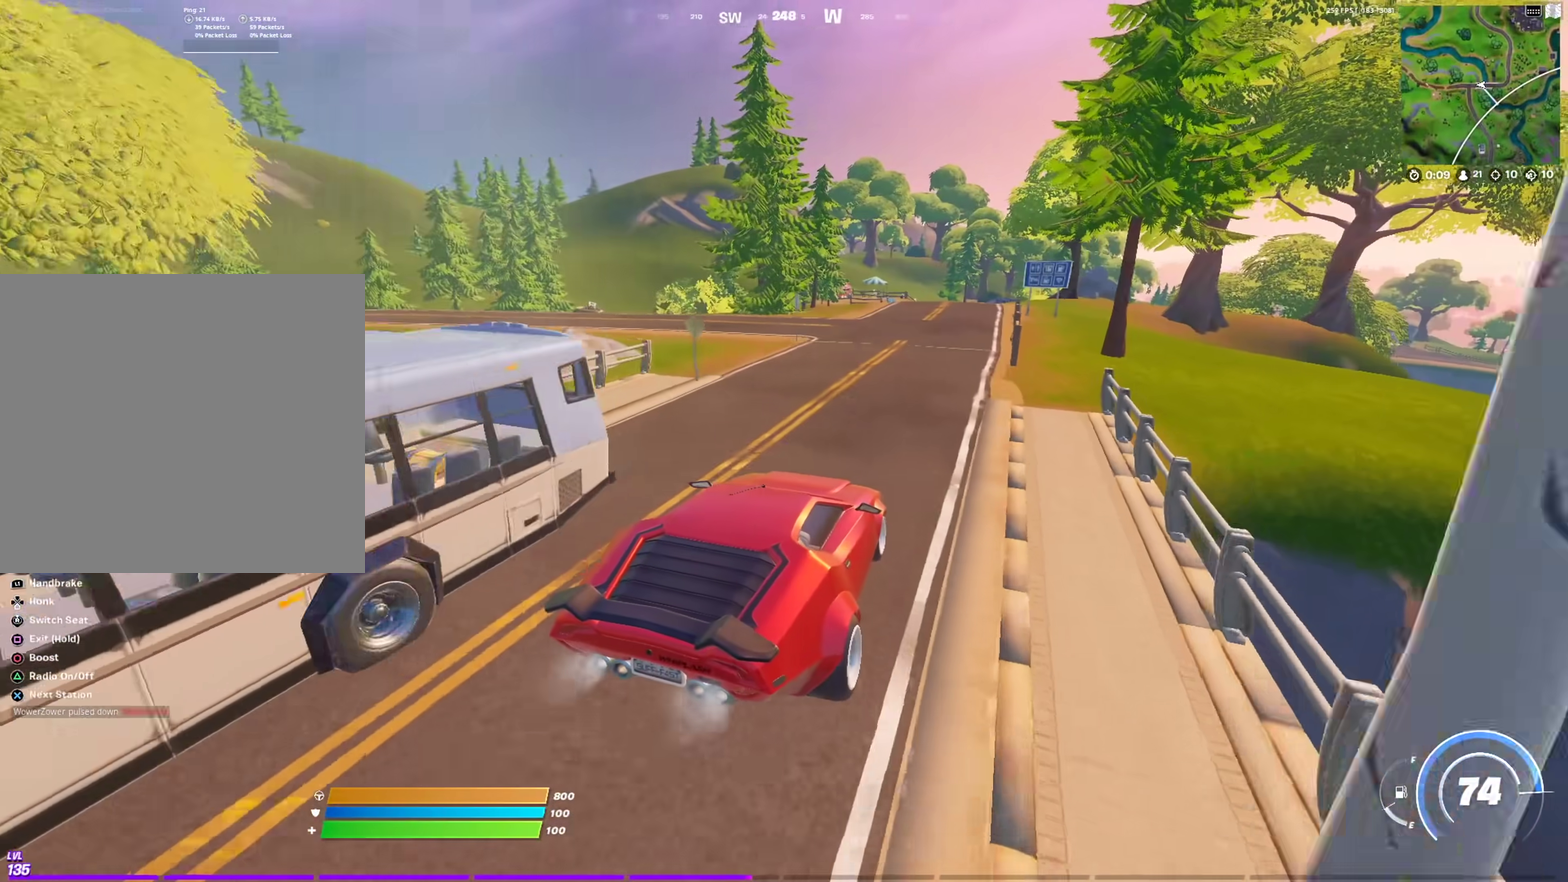
{"dt_ms": 300, "buttons": [], "left_stick": "up", "right_stick": "center", "events": [[50, "left_stick", "up"], [166, "left_stick", "up-left"], [283, "left_stick", "up"]]}
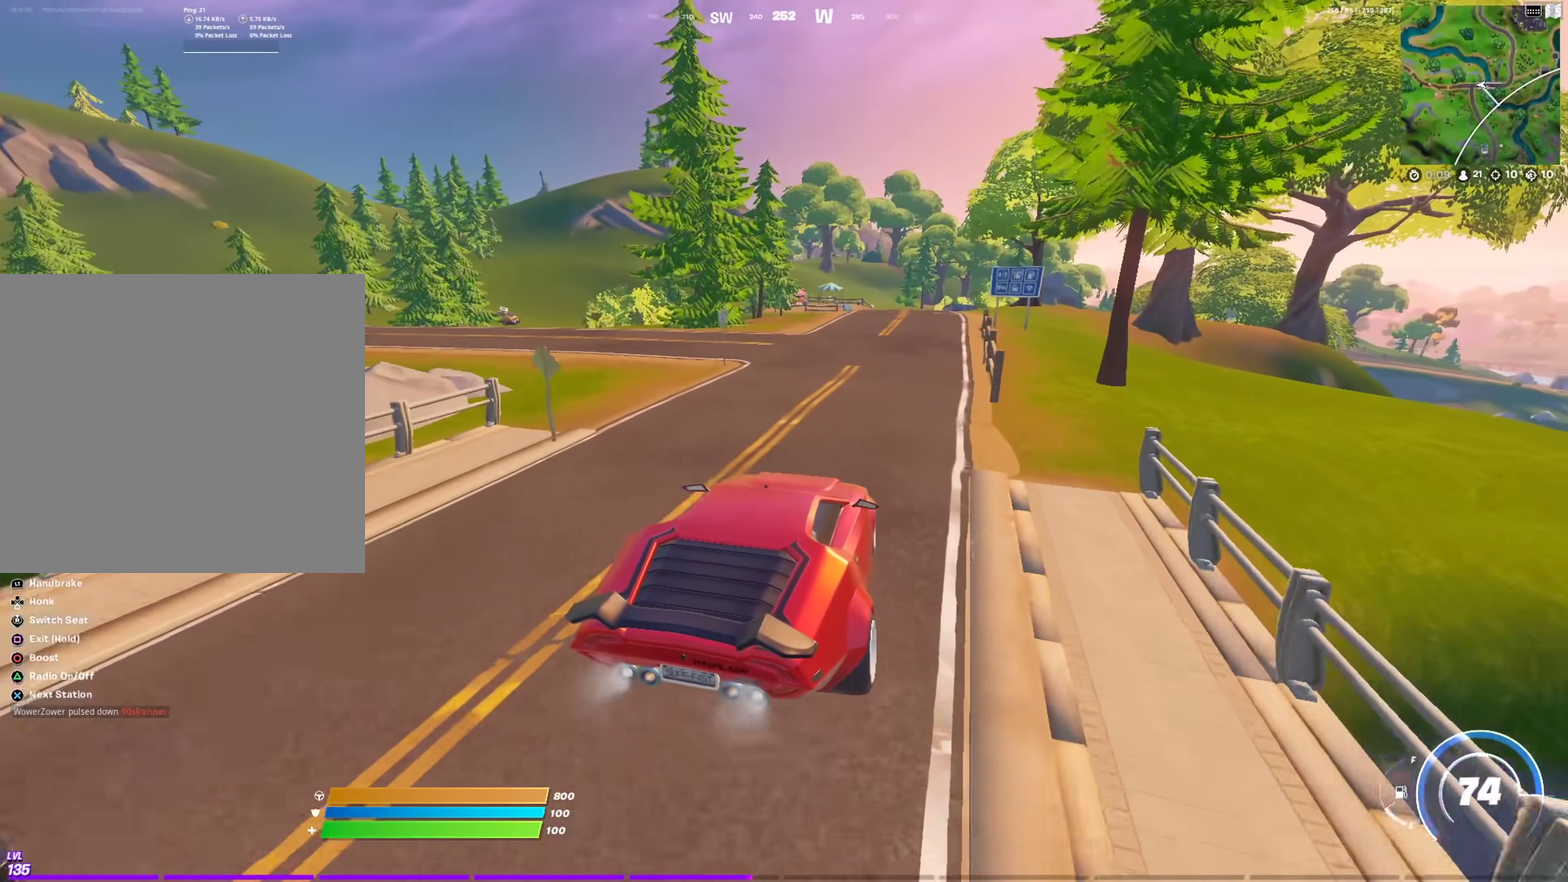
{"dt_ms": 701, "buttons": [], "left_stick": "left", "right_stick": "center", "events": [[217, "left_stick", "up-left"], [250, "right_stick", "left"], [350, "right_stick", "center"], [367, "left_stick", "left"], [450, "L1", "down"], [601, "L1", "up"]]}
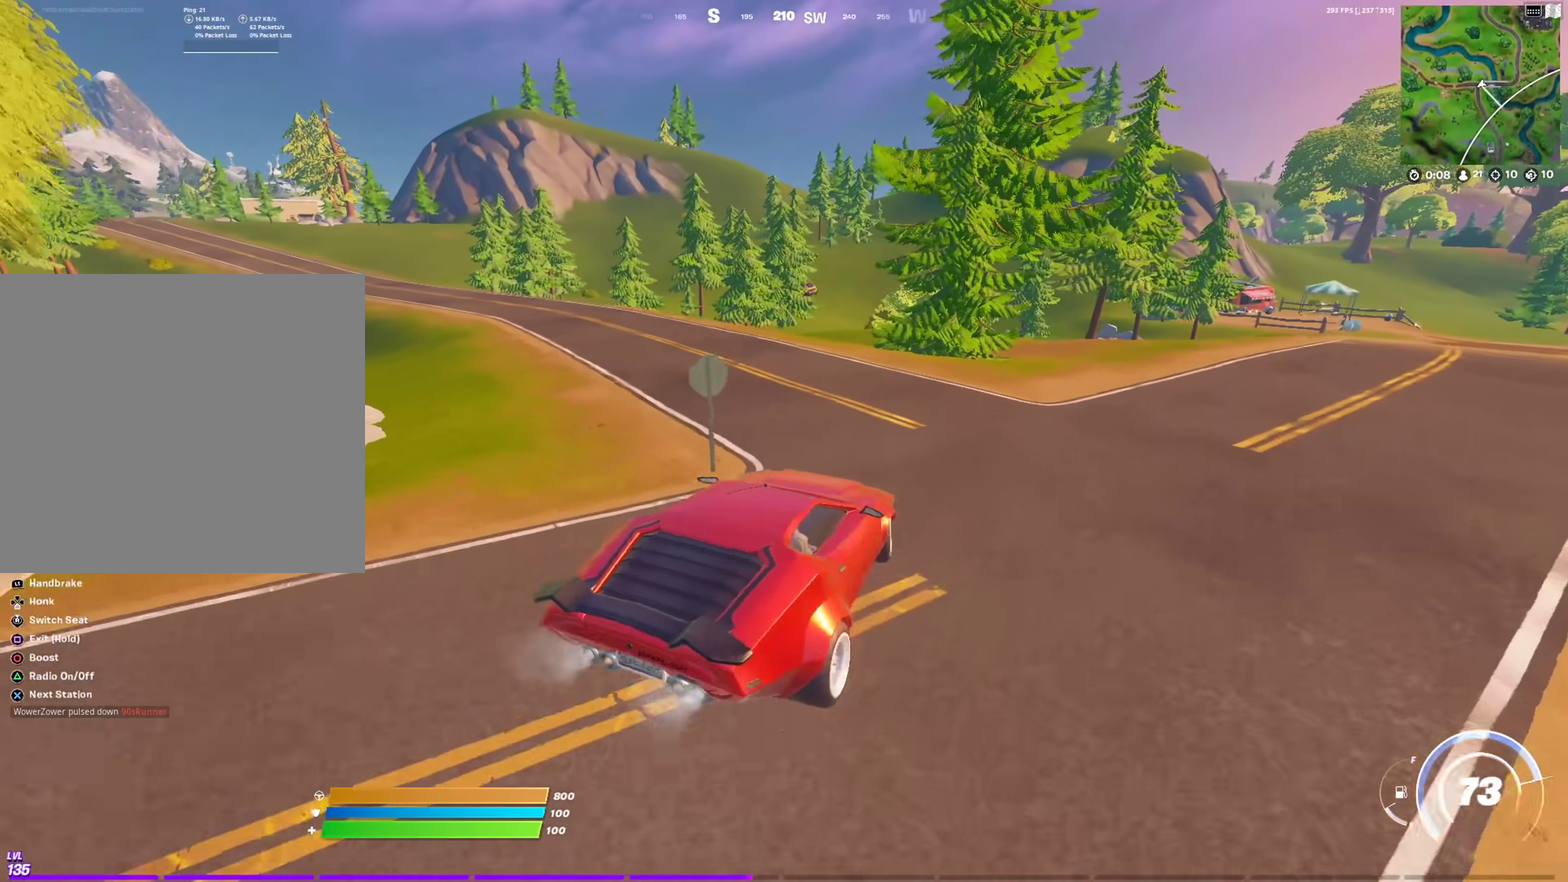
{"dt_ms": 300, "buttons": [], "left_stick": "up-left", "right_stick": "center", "events": [[100, "left_stick", "up-left"], [200, "right_stick", "left"], [267, "right_stick", "center"]]}
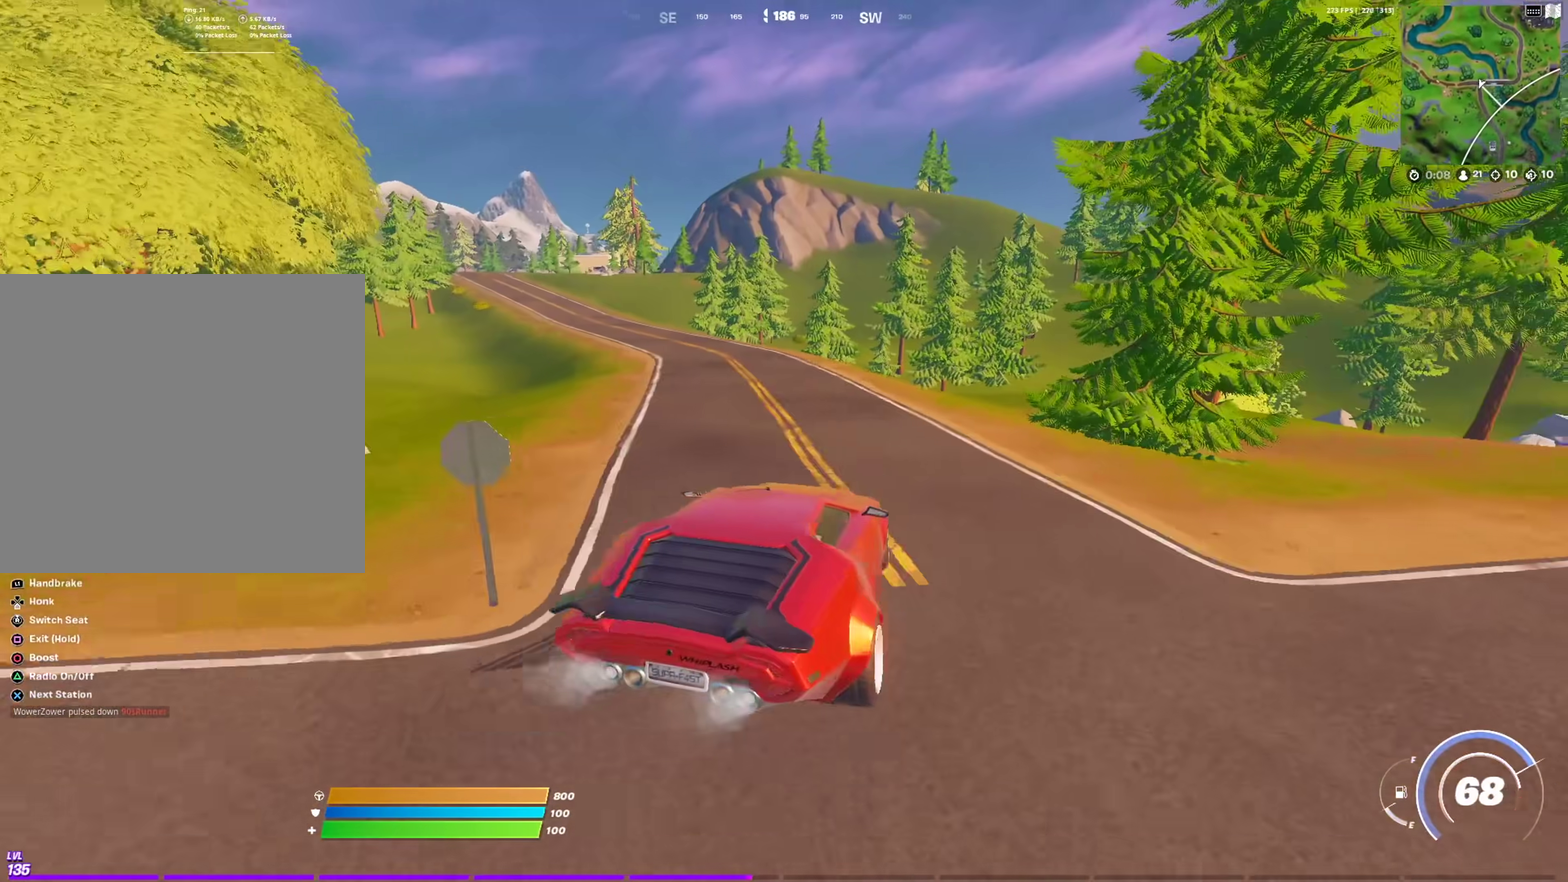
{"dt_ms": 601, "buttons": ["CIRCLE"], "left_stick": "up-right", "right_stick": "center", "events": [[83, "left_stick", "up"], [117, "CIRCLE", "down"], [217, "left_stick", "up-left"], [267, "left_stick", "up"], [450, "left_stick", "up-right"]]}
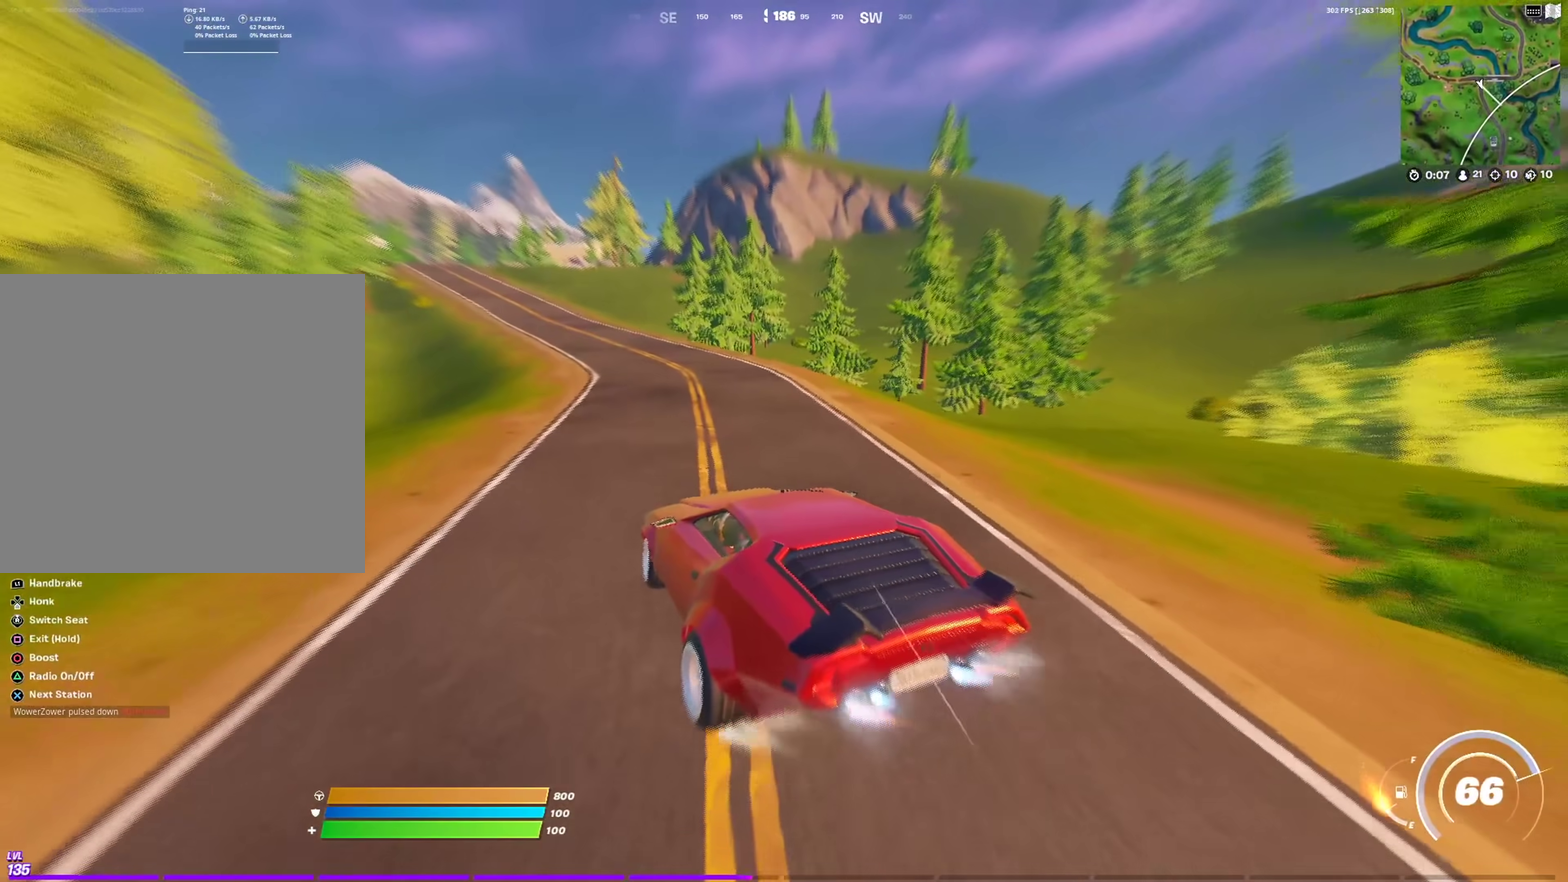
{"dt_ms": 400, "buttons": ["CIRCLE"], "left_stick": "up-left", "right_stick": "center", "events": [[300, "left_stick", "up"], [400, "left_stick", "up-left"]]}
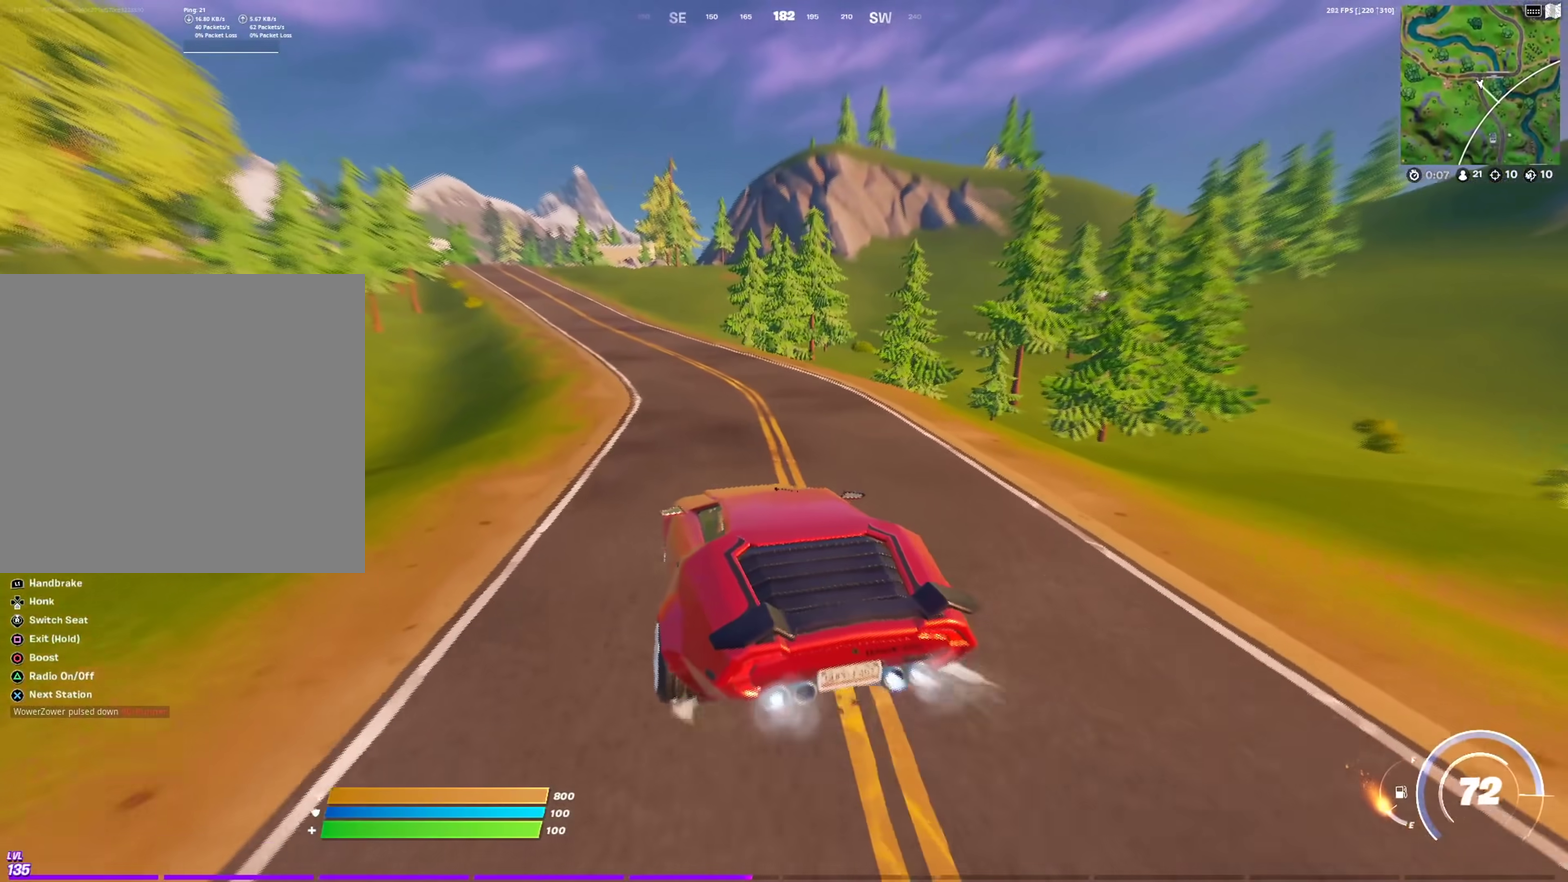
{"dt_ms": 701, "buttons": ["CIRCLE"], "left_stick": "up-left", "right_stick": "center", "events": []}
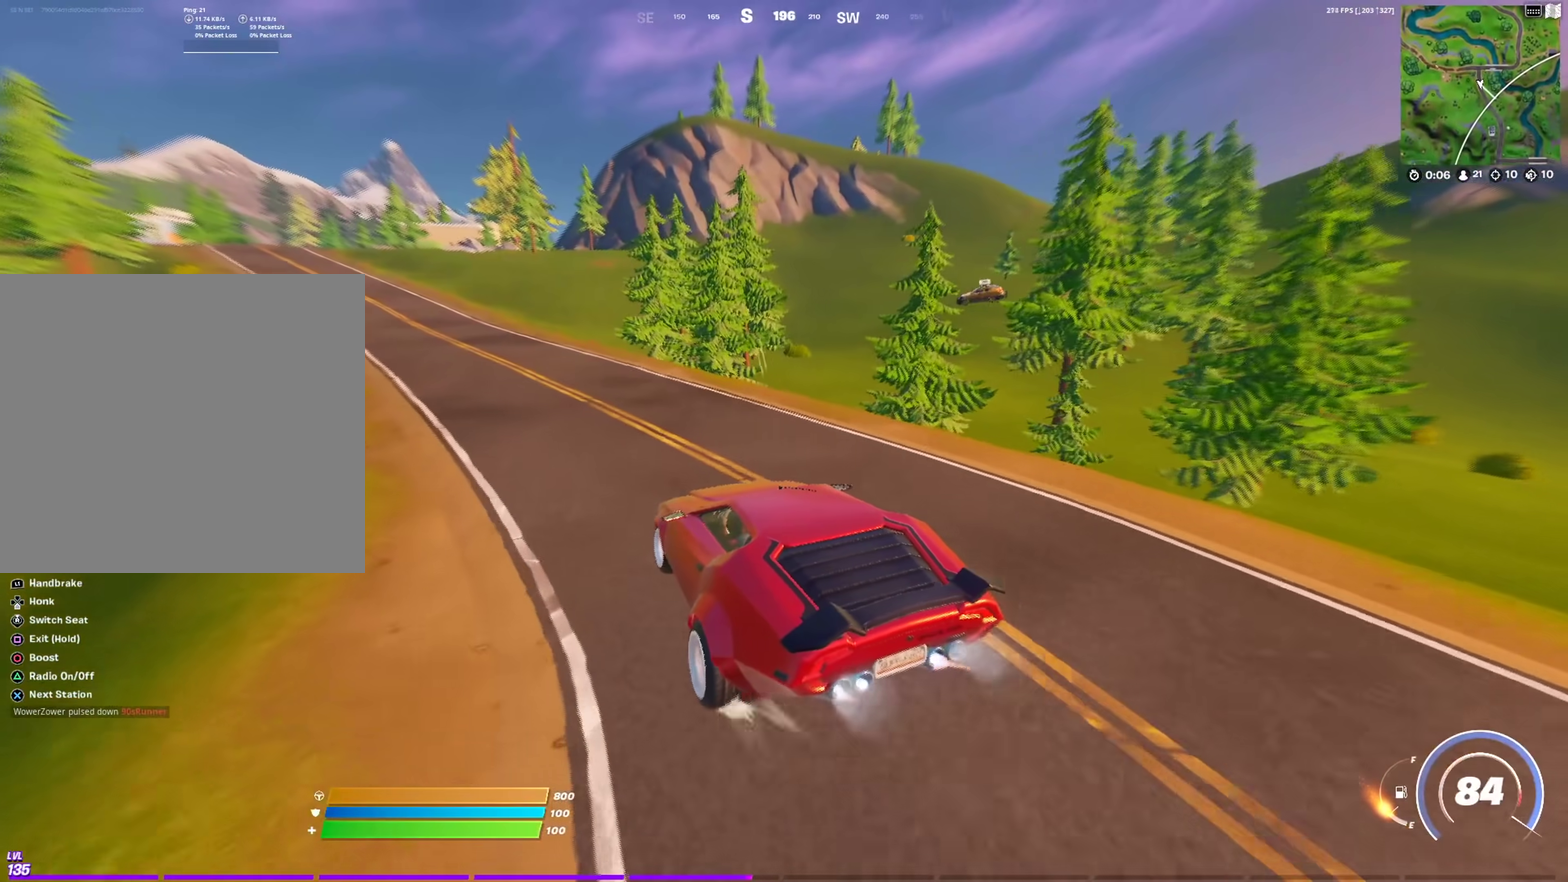
{"dt_ms": 300, "buttons": ["CIRCLE"], "left_stick": "up-left", "right_stick": "center", "events": []}
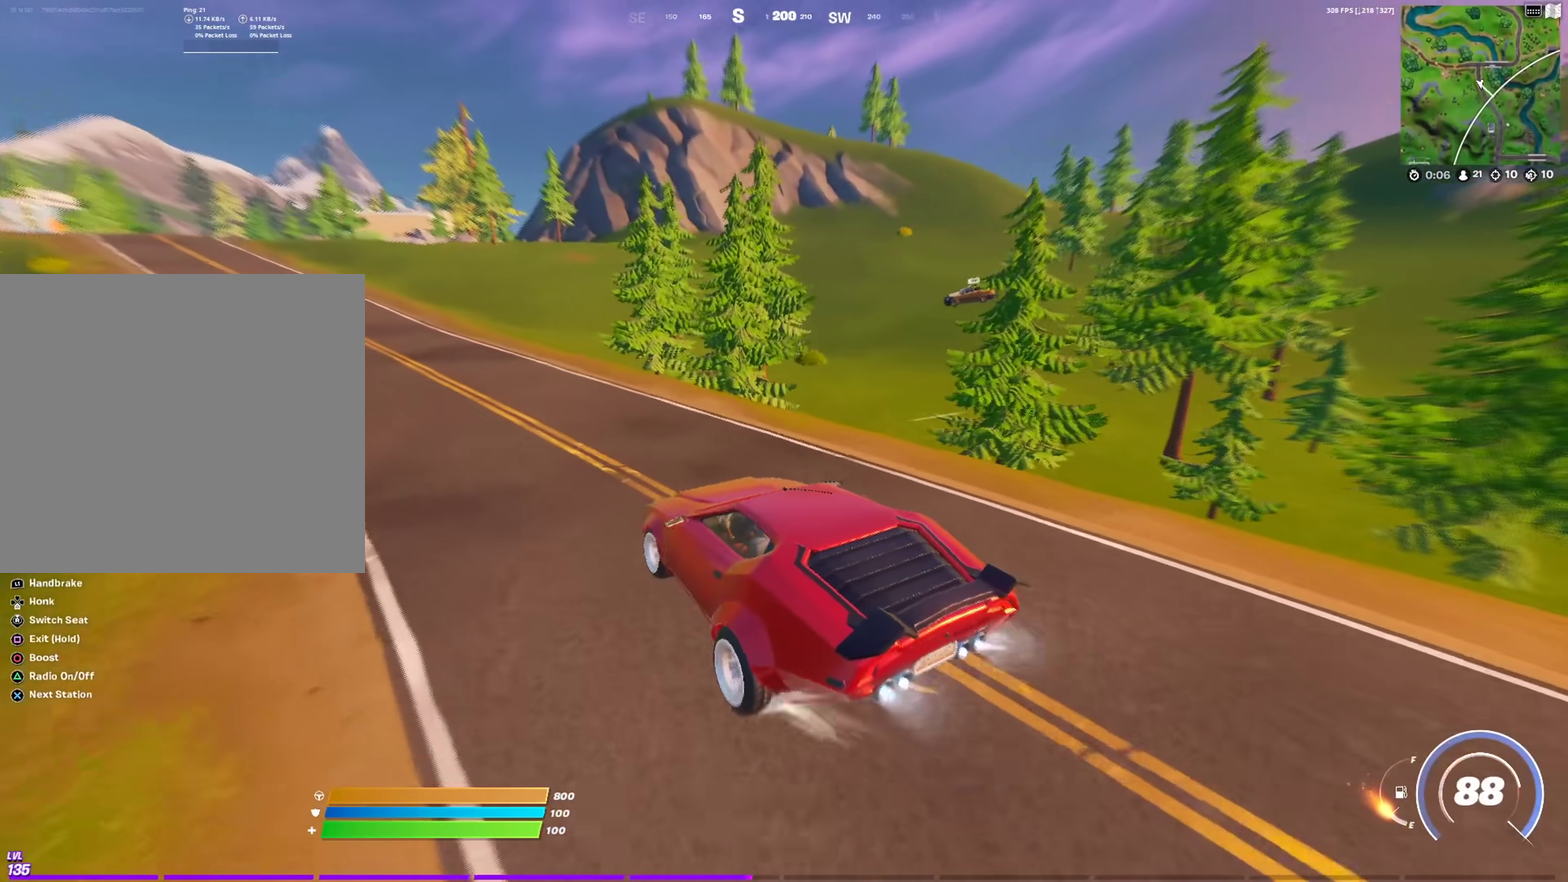
{"dt_ms": 601, "buttons": ["CIRCLE"], "left_stick": "up-right", "right_stick": "center", "events": [[384, "left_stick", "up"], [467, "left_stick", "up-right"]]}
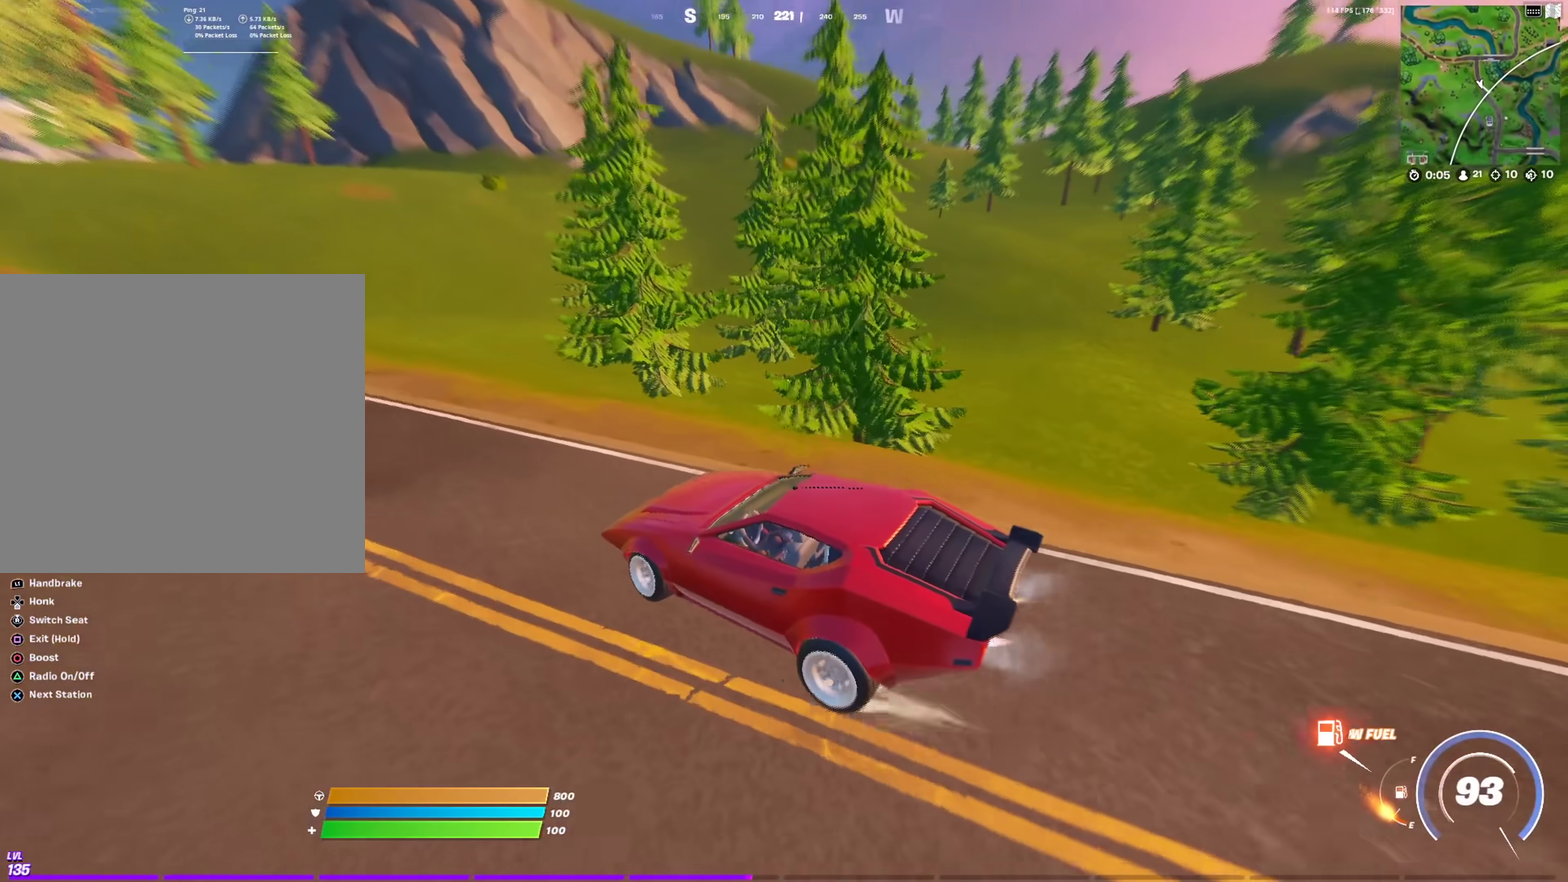
{"dt_ms": 400, "buttons": ["CIRCLE"], "left_stick": "up", "right_stick": "center", "events": [[50, "left_stick", "right"], [300, "left_stick", "up-right"], [383, "left_stick", "up"]]}
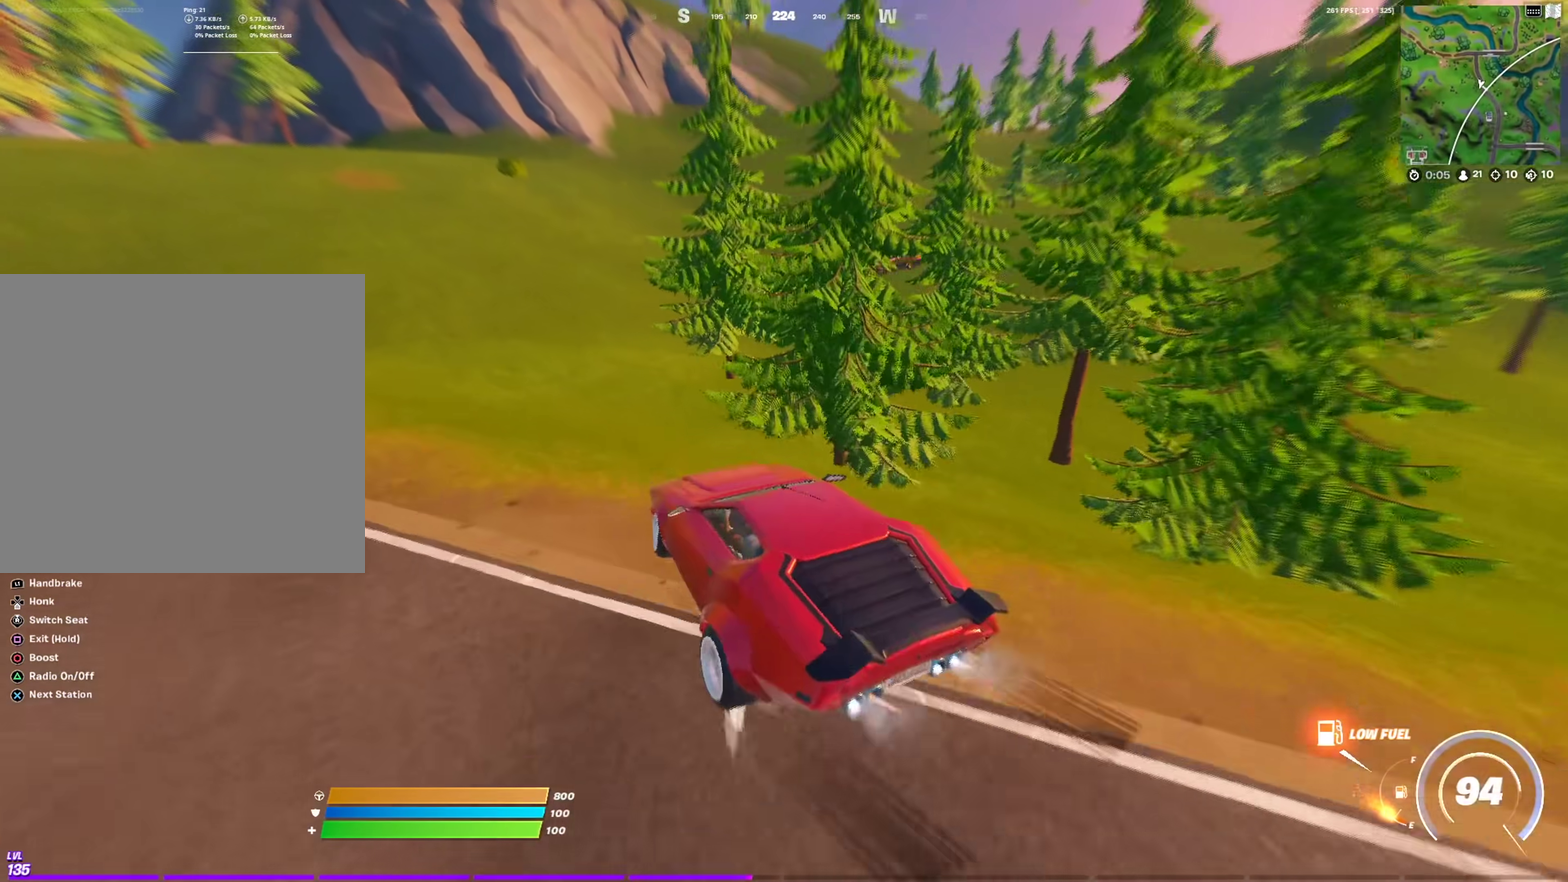
{"dt_ms": 701, "buttons": ["CIRCLE"], "left_stick": "left", "right_stick": "center", "events": [[67, "left_stick", "up-left"], [617, "left_stick", "left"]]}
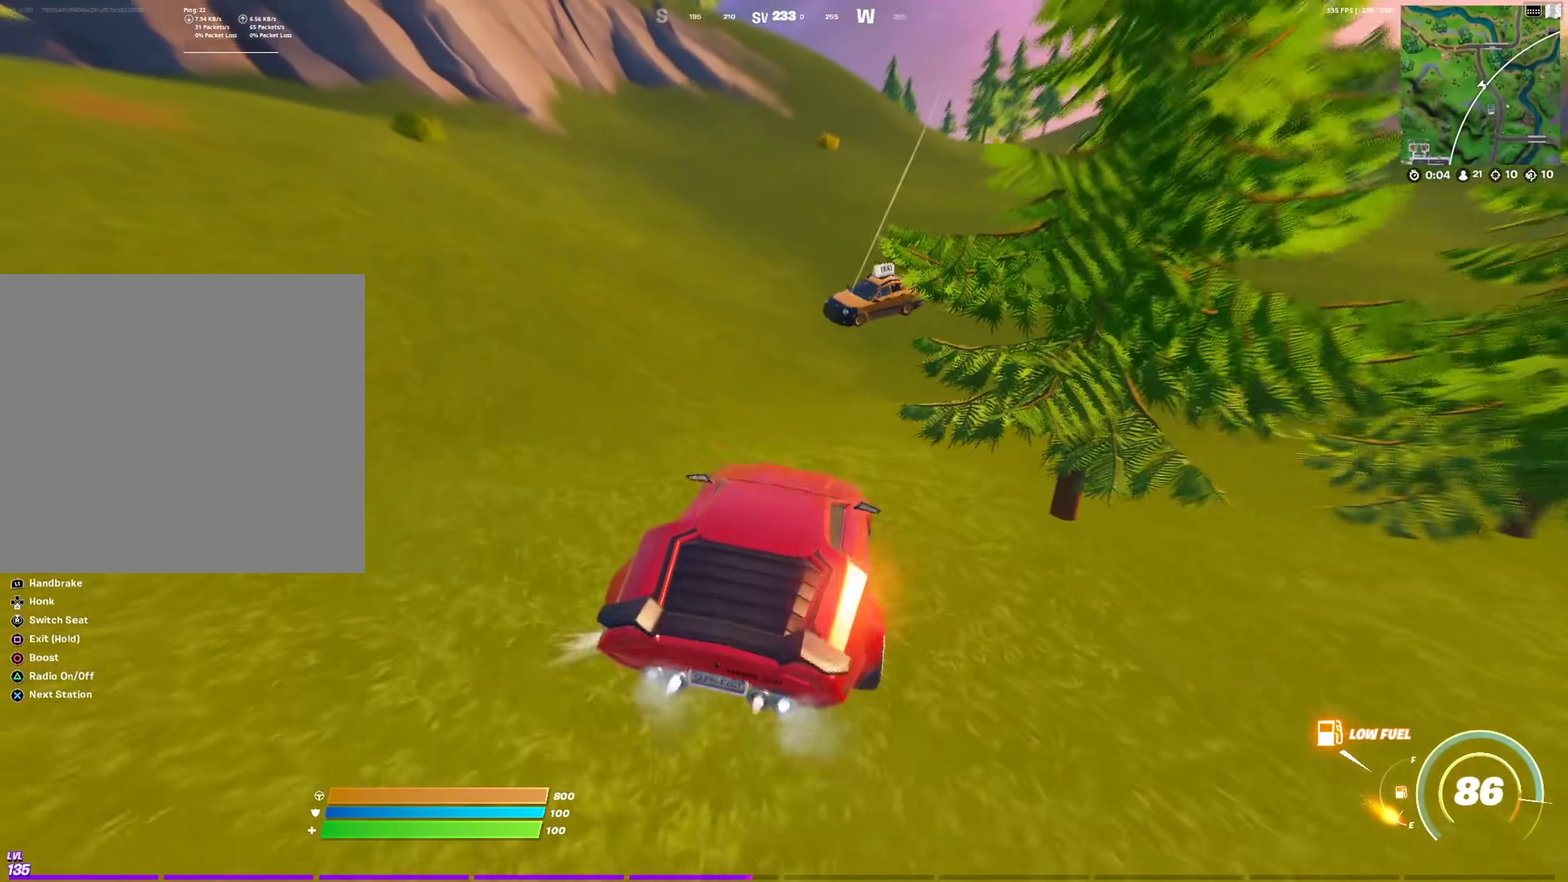
{"dt_ms": 300, "buttons": ["CIRCLE", "SQUARE"], "left_stick": "up-left", "right_stick": "center", "events": [[83, "left_stick", "up-left"], [116, "SQUARE", "down"]]}
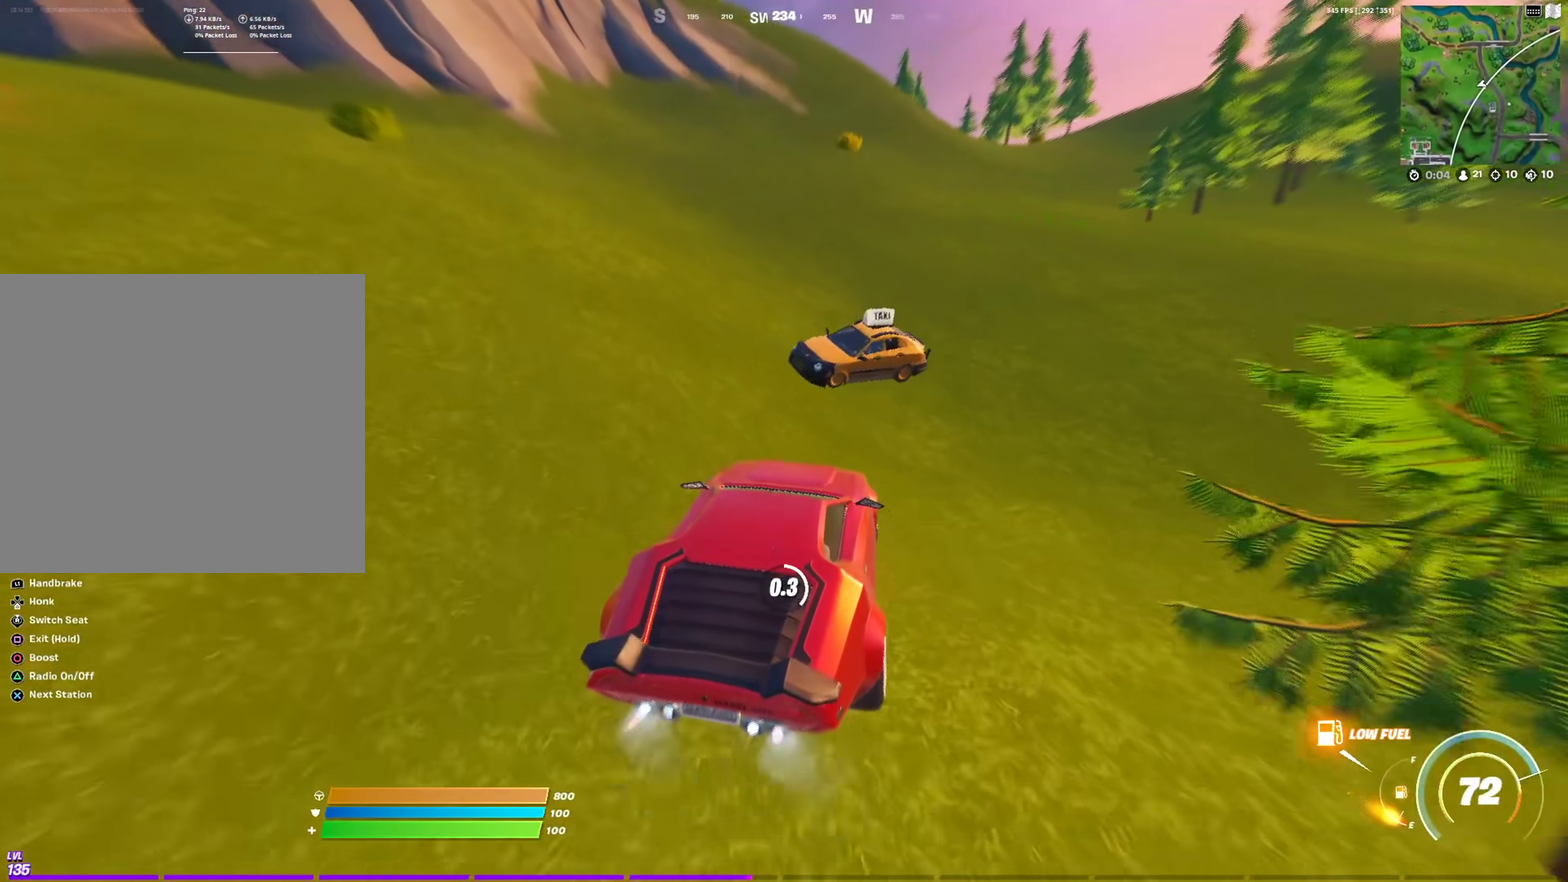
{"dt_ms": 500, "buttons": ["CIRCLE", "SQUARE"], "left_stick": "up-left", "right_stick": "center", "events": []}
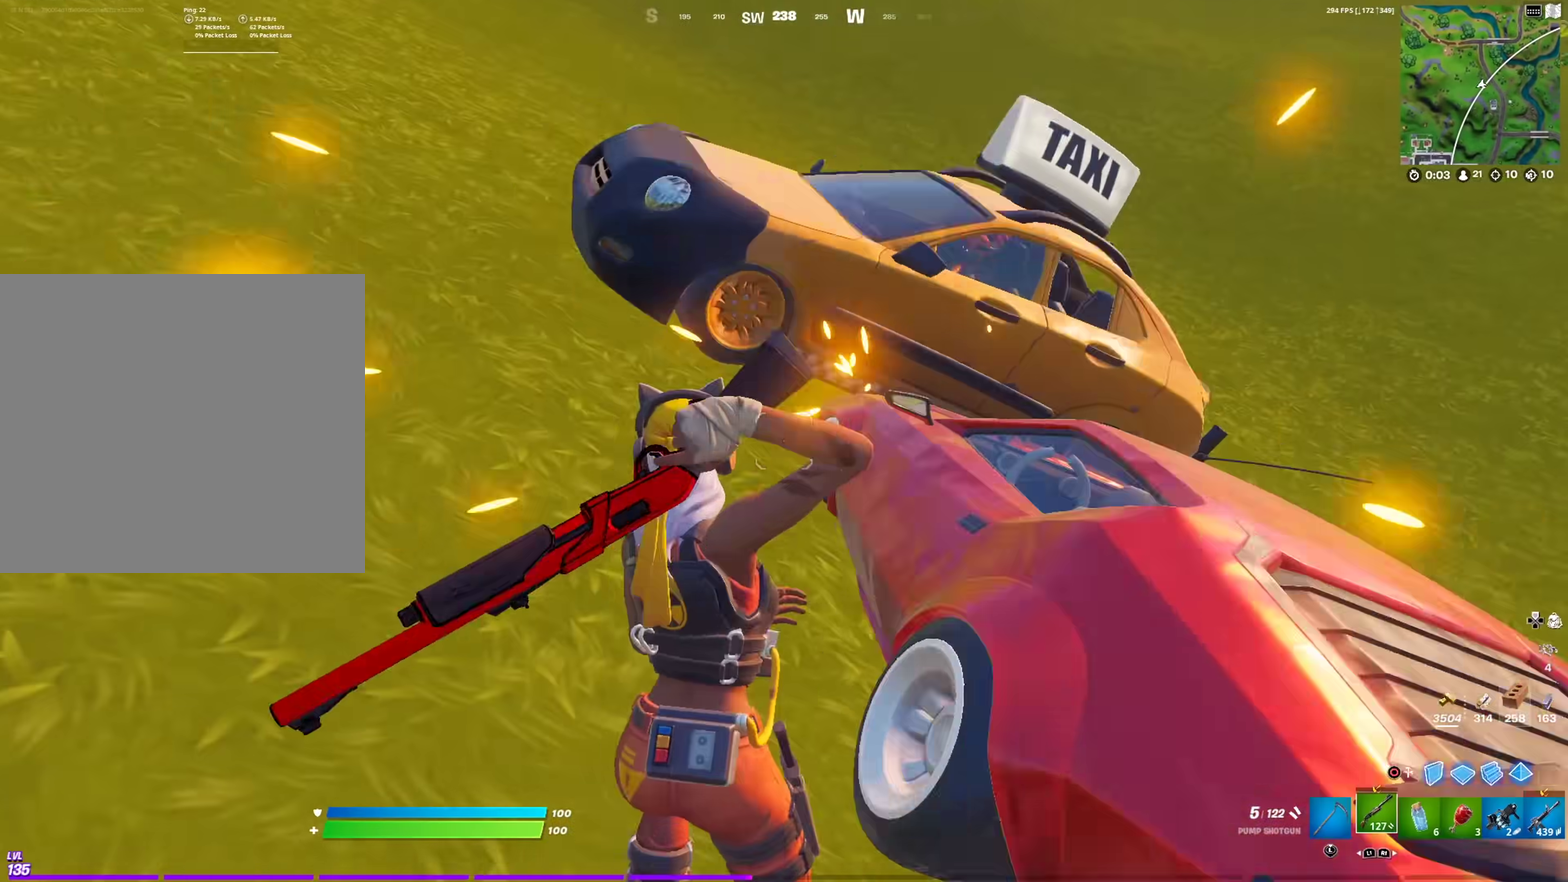
{"dt_ms": 501, "buttons": ["R2"], "left_stick": "down-left", "right_stick": "left", "events": [[17, "CIRCLE", "up"], [84, "left_stick", "left"], [101, "right_stick", "left"], [134, "SQUARE", "up"], [167, "right_stick", "up-left"], [334, "right_stick", "center"], [384, "left_stick", "down-left"], [451, "R2", "down"], [451, "right_stick", "up-left"], [501, "right_stick", "left"]]}
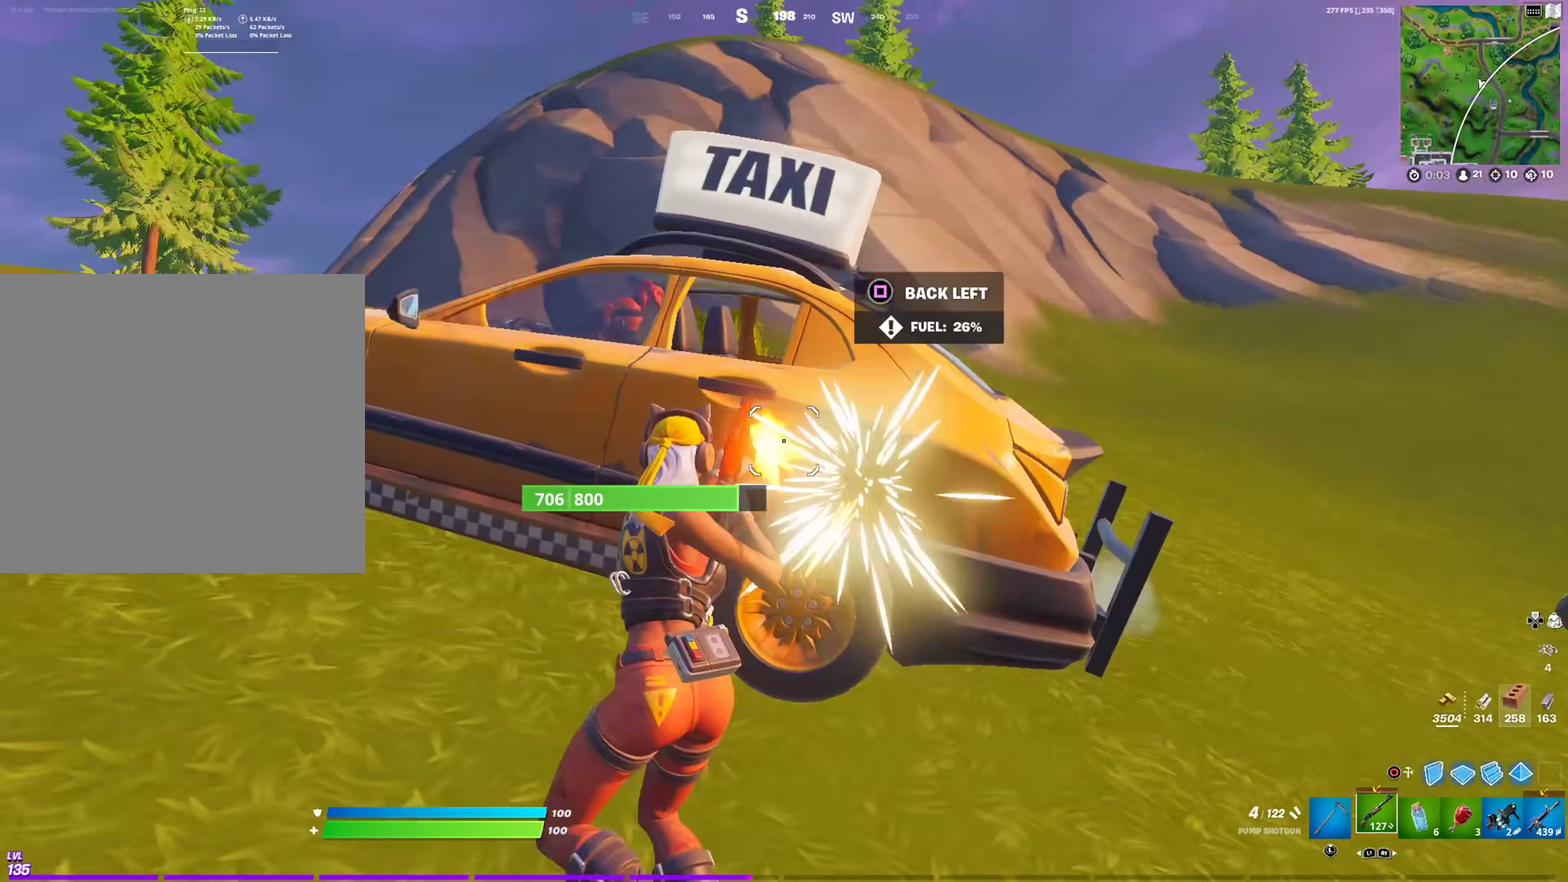
{"dt_ms": 500, "buttons": ["R2"], "left_stick": "up-left", "right_stick": "center", "events": [[67, "L1", "down"], [67, "R2", "up"], [67, "left_stick", "left"], [150, "R2", "down"], [167, "L1", "up"], [200, "right_stick", "center"], [234, "left_stick", "up-left"], [334, "right_stick", "up-left"], [434, "right_stick", "center"]]}
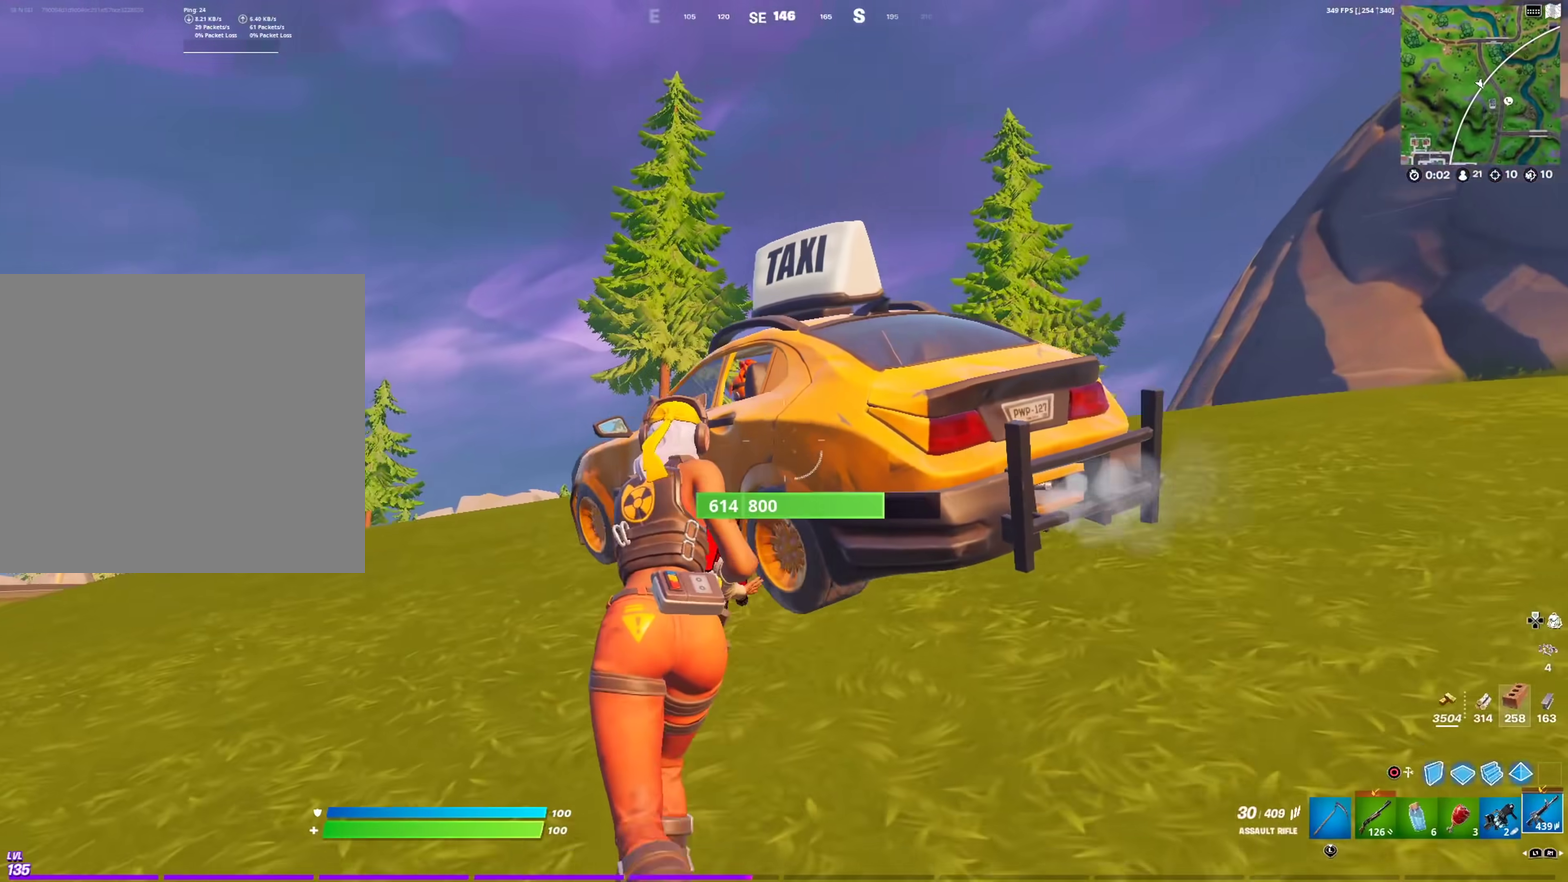
{"dt_ms": 401, "buttons": ["R2"], "left_stick": "up-left", "right_stick": "center", "events": [[50, "right_stick", "down"], [151, "right_stick", "center"]]}
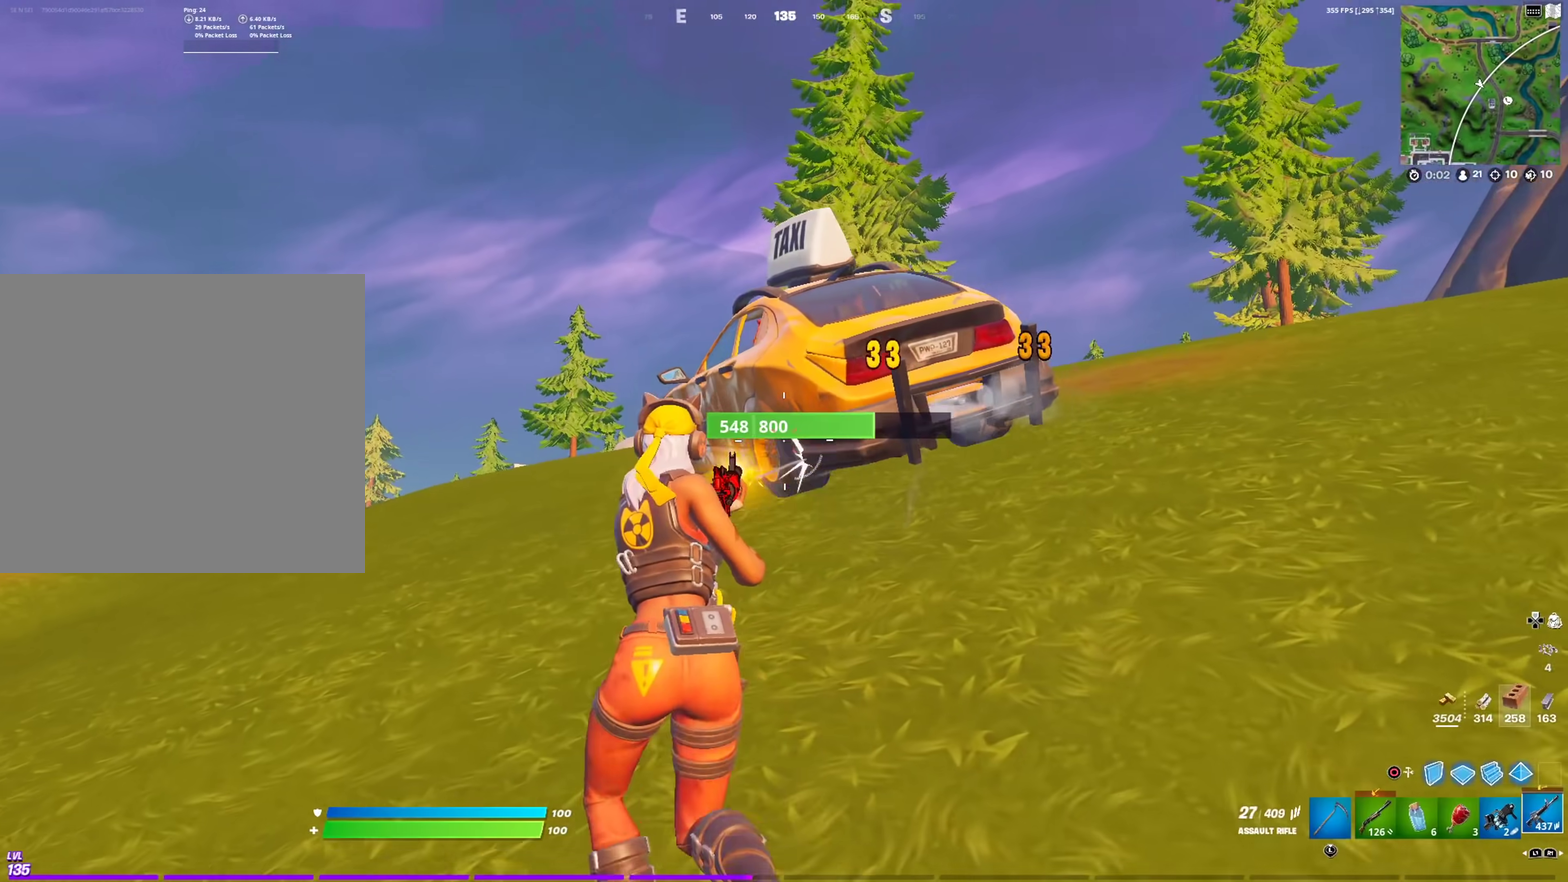
{"dt_ms": 600, "buttons": ["R2"], "left_stick": "up", "right_stick": "center", "events": [[500, "left_stick", "up"]]}
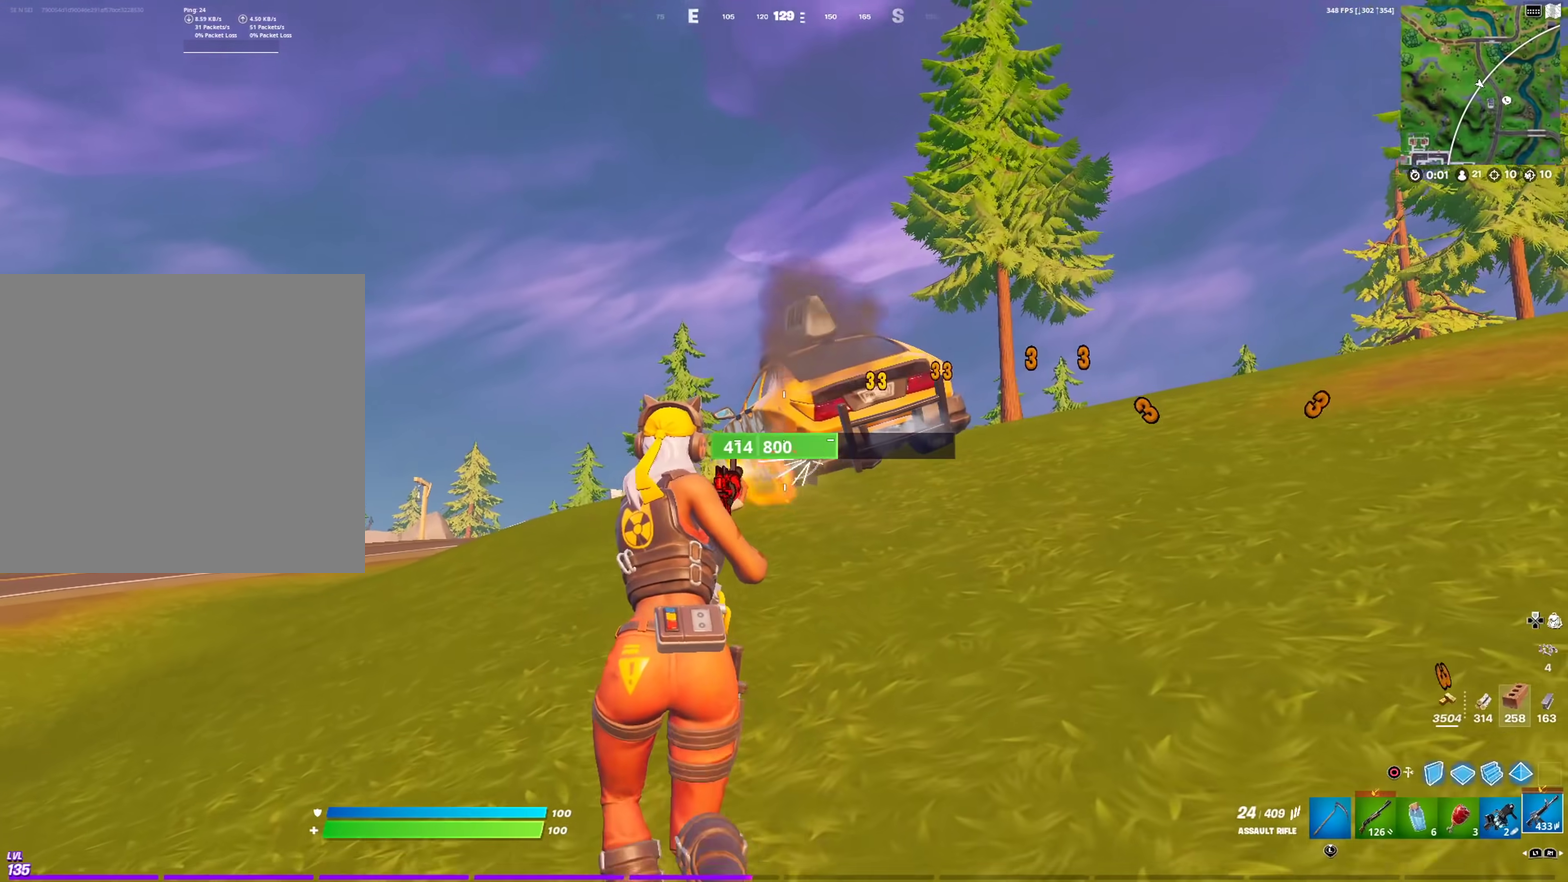
{"dt_ms": 401, "buttons": ["R2"], "left_stick": "up", "right_stick": "center", "events": []}
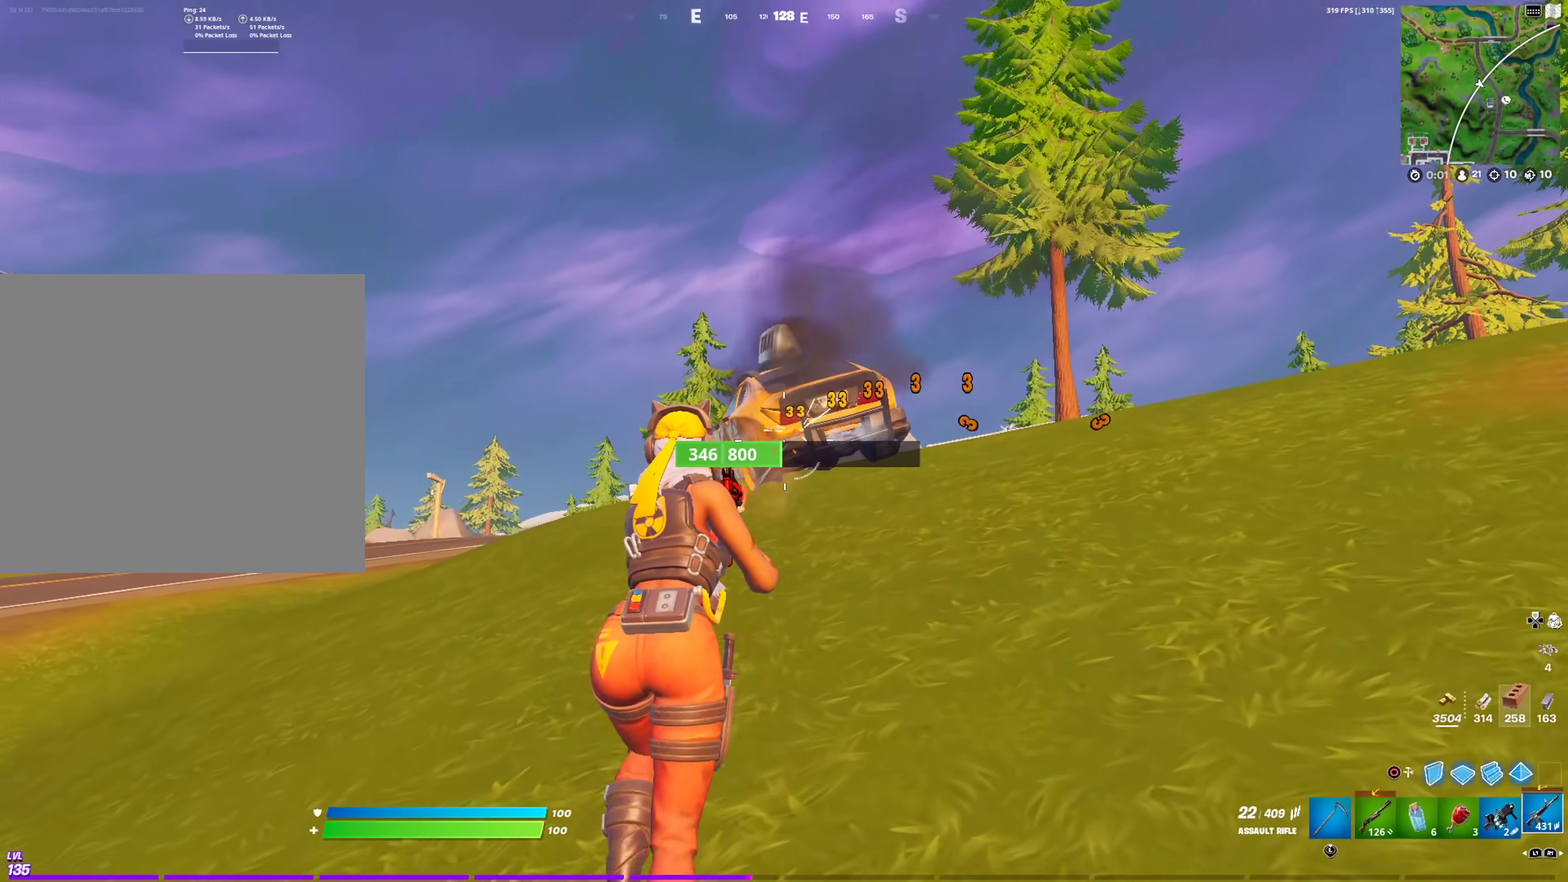
{"dt_ms": 600, "buttons": ["R2"], "left_stick": "center", "right_stick": "center", "events": [[267, "CROSS", "down"], [384, "left_stick", "center"], [417, "CROSS", "up"]]}
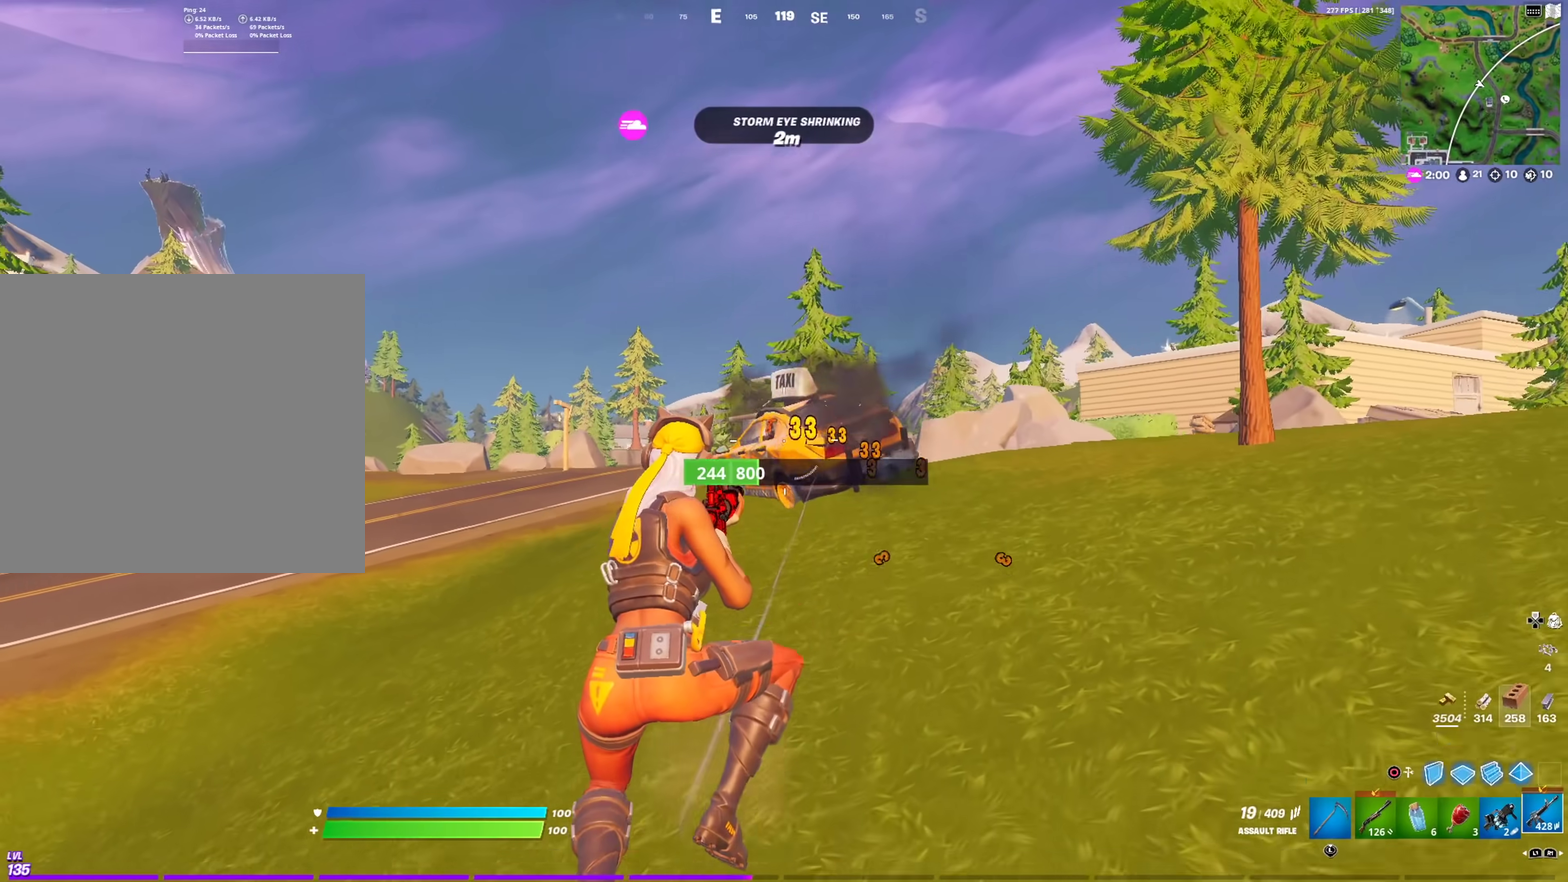
{"dt_ms": 301, "buttons": ["R2"], "left_stick": "up", "right_stick": "center", "events": [[34, "left_stick", "up"]]}
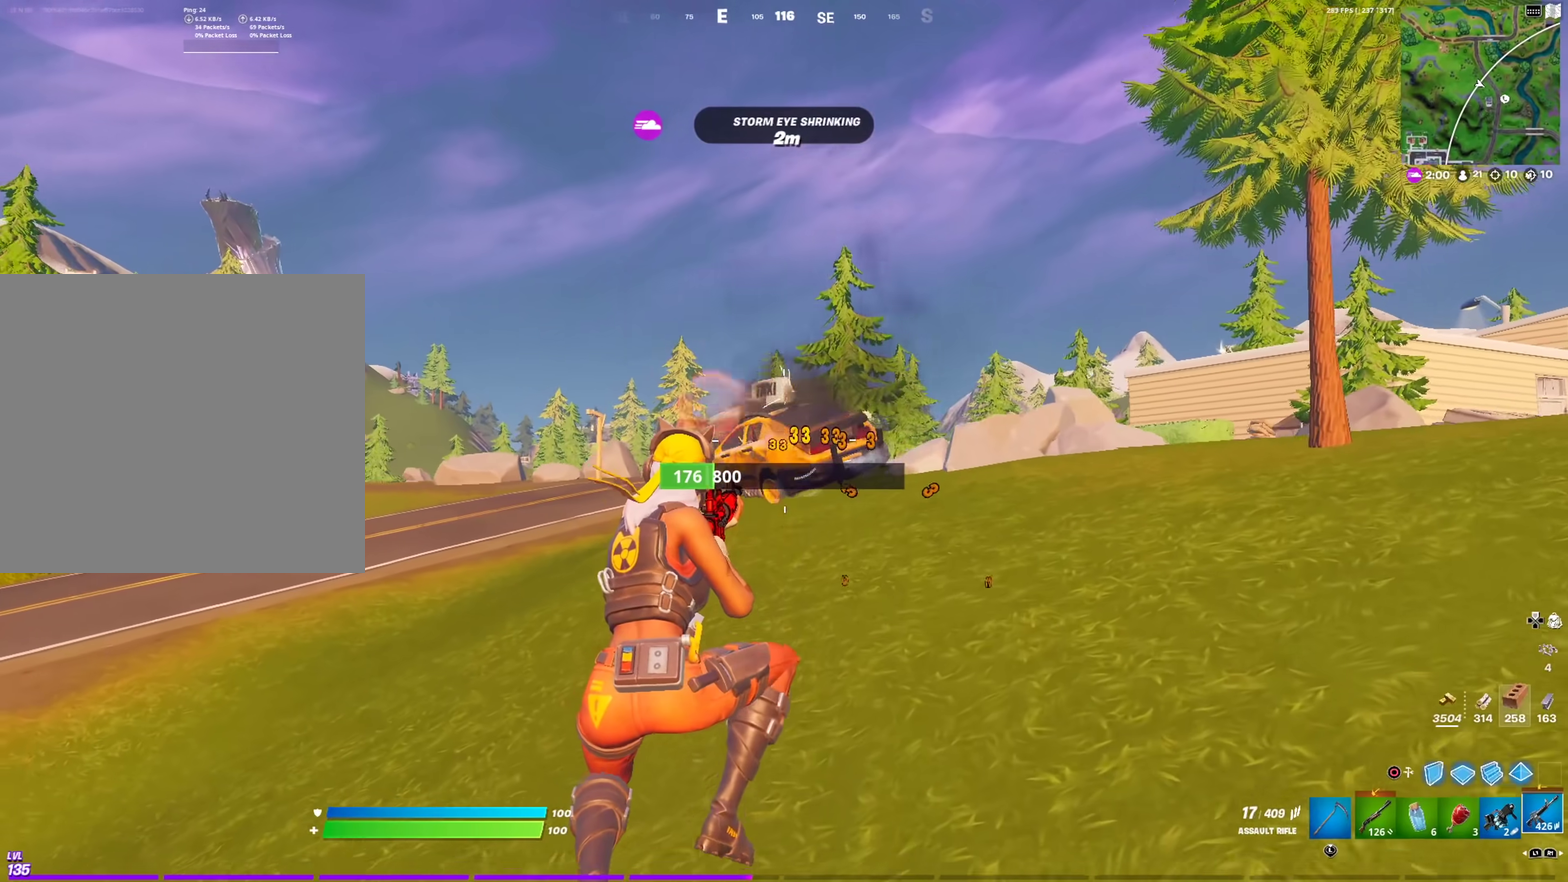
{"dt_ms": 700, "buttons": ["R2"], "left_stick": "up", "right_stick": "center", "events": [[183, "left_stick", "up-left"], [267, "CROSS", "down"], [450, "CROSS", "up"], [450, "left_stick", "up"]]}
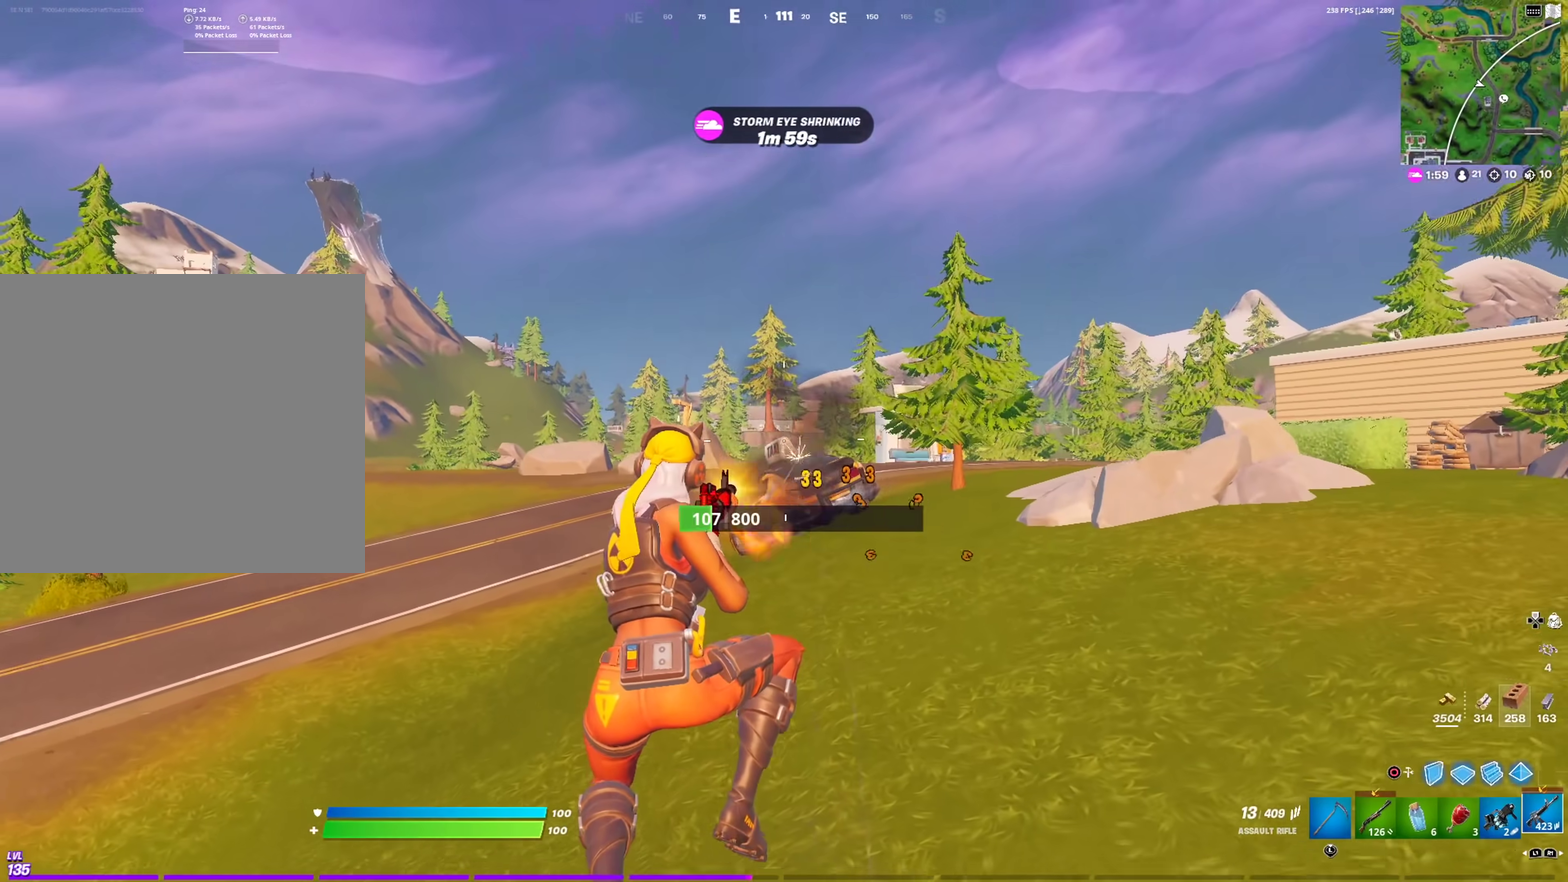
{"dt_ms": 301, "buttons": ["R2"], "left_stick": "up", "right_stick": "center", "events": []}
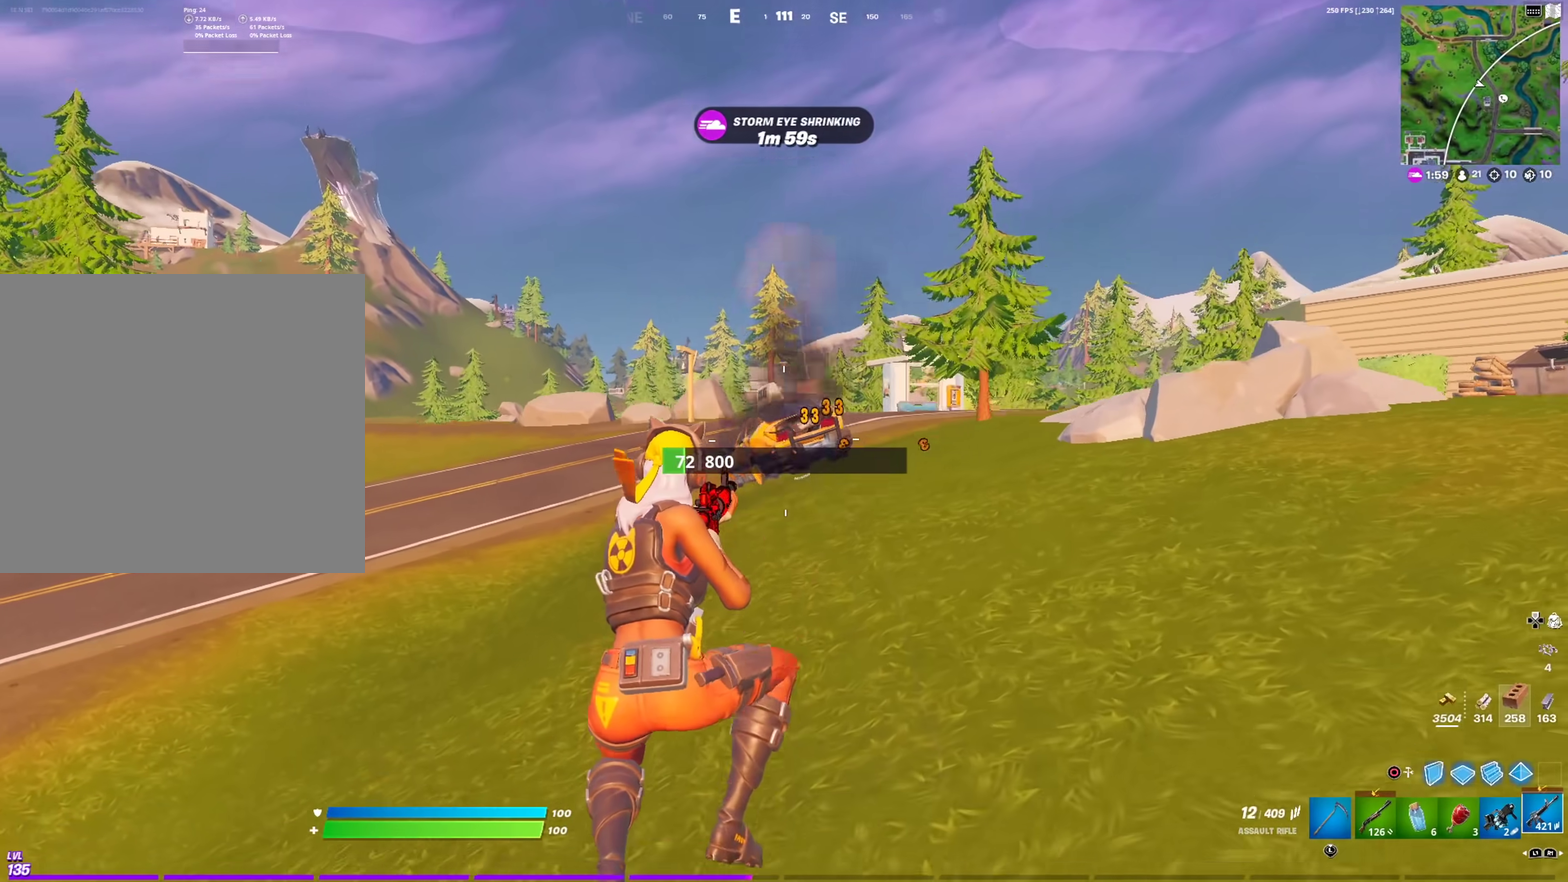
{"dt_ms": 901, "buttons": ["R2"], "left_stick": "up-left", "right_stick": "center", "events": [[400, "left_stick", "up-left"], [584, "left_stick", "up"], [801, "left_stick", "up-left"]]}
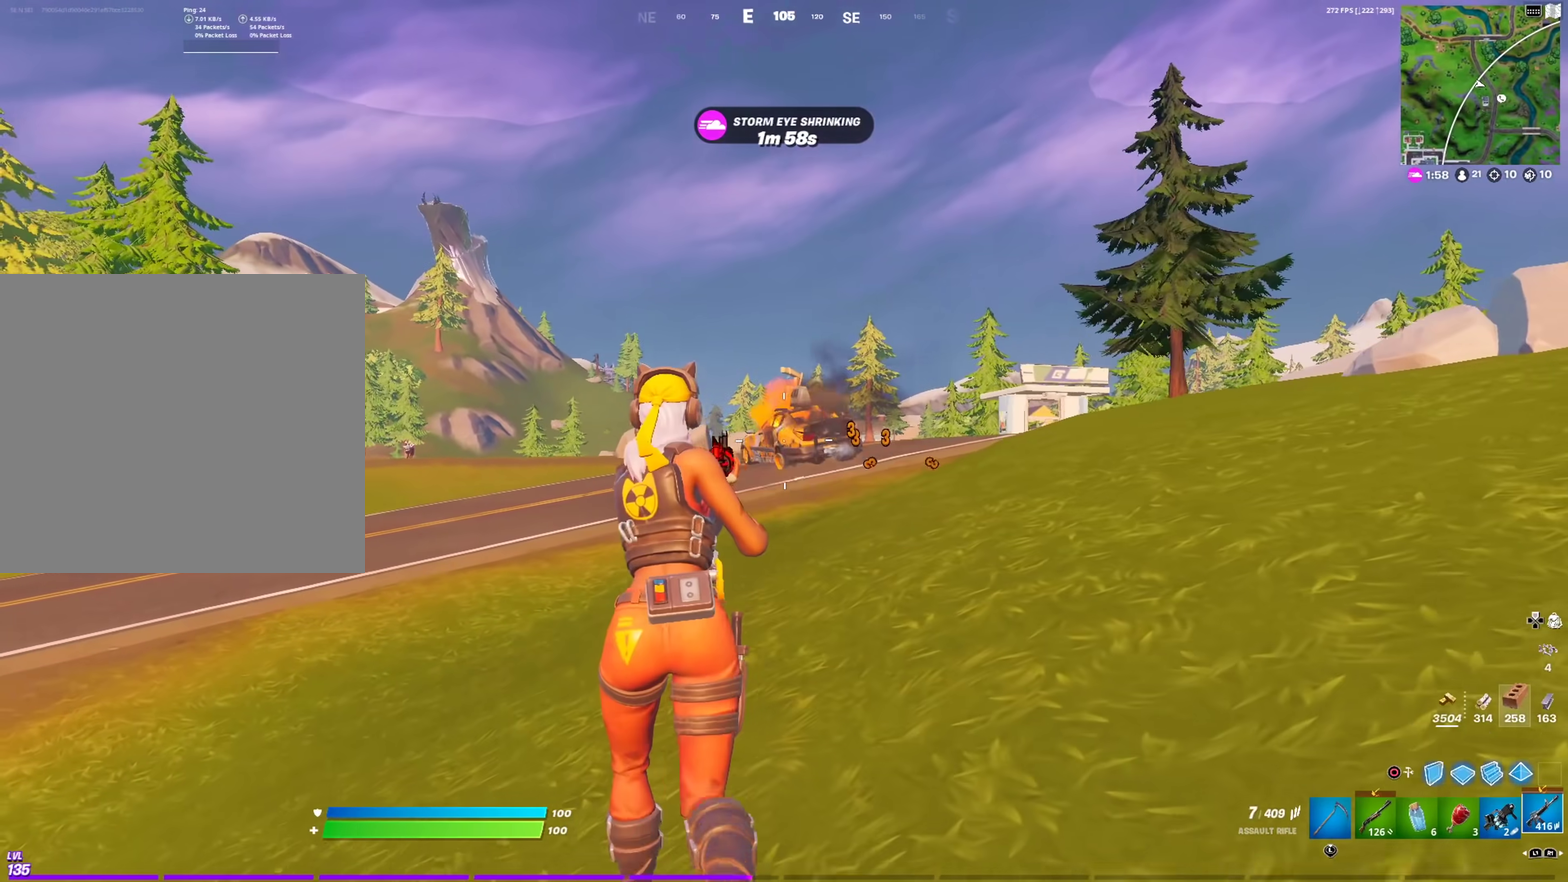
{"dt_ms": 283, "buttons": ["R2"], "left_stick": "up-left", "right_stick": "center", "events": [[33, "left_stick", "up"], [233, "left_stick", "up-left"]]}
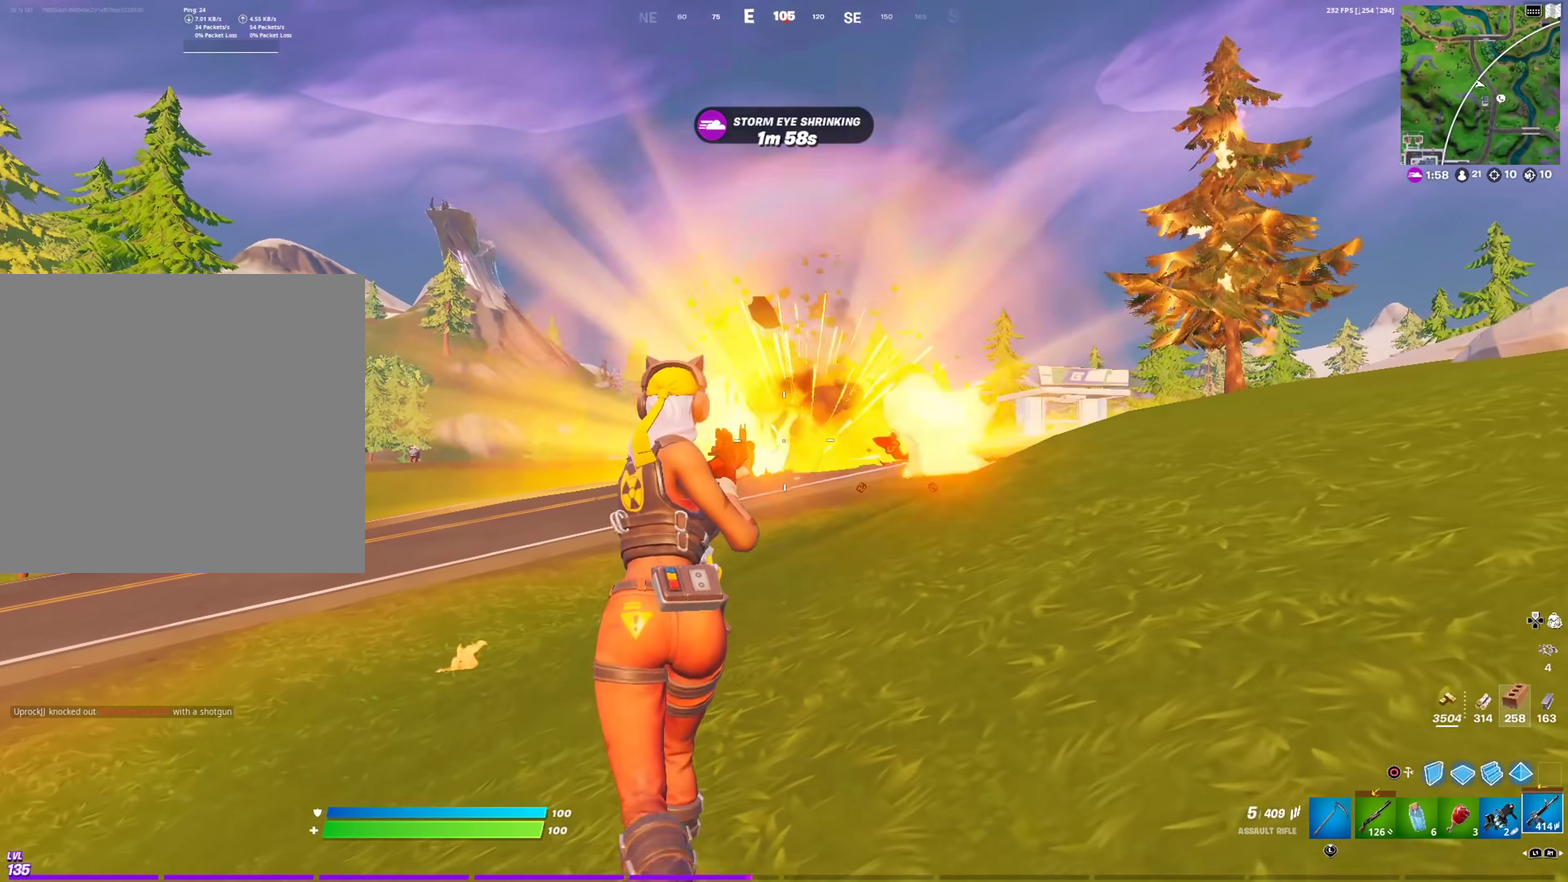
{"dt_ms": 701, "buttons": ["SQUARE"], "left_stick": "center", "right_stick": "center", "events": [[200, "CROSS", "down"], [234, "left_stick", "up"], [284, "R2", "up"], [301, "left_stick", "up-right"], [317, "CROSS", "up"], [334, "SQUARE", "down"], [434, "SQUARE", "up"], [484, "SQUARE", "down"], [501, "left_stick", "center"], [568, "SQUARE", "up"], [634, "SQUARE", "down"]]}
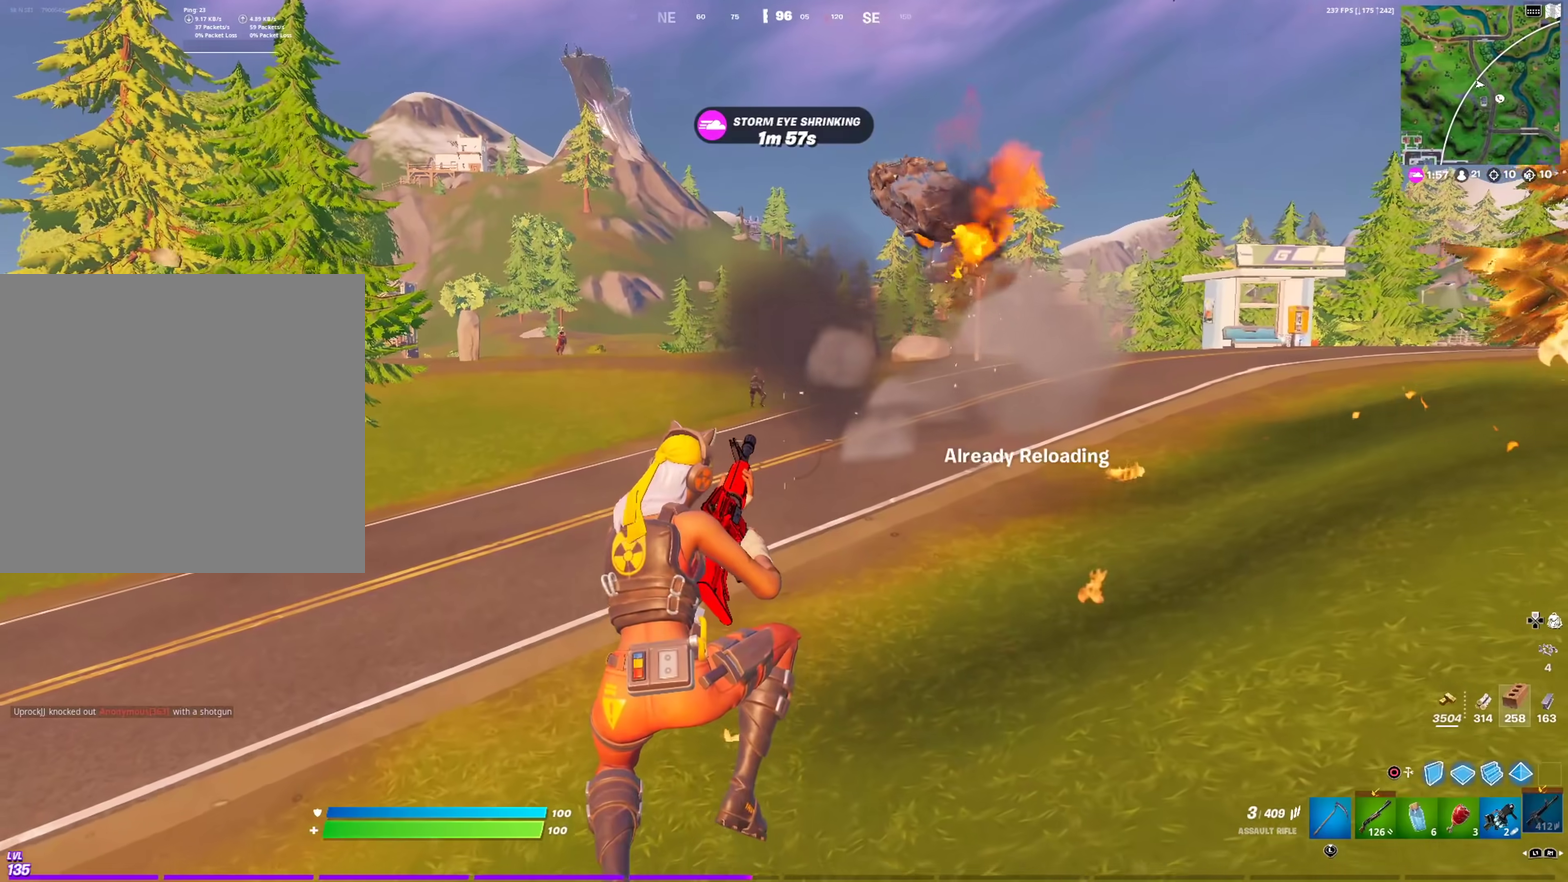
{"dt_ms": 300, "buttons": [], "left_stick": "up-right", "right_stick": "center", "events": [[33, "SQUARE", "up"], [67, "left_stick", "up"], [133, "left_stick", "up-right"]]}